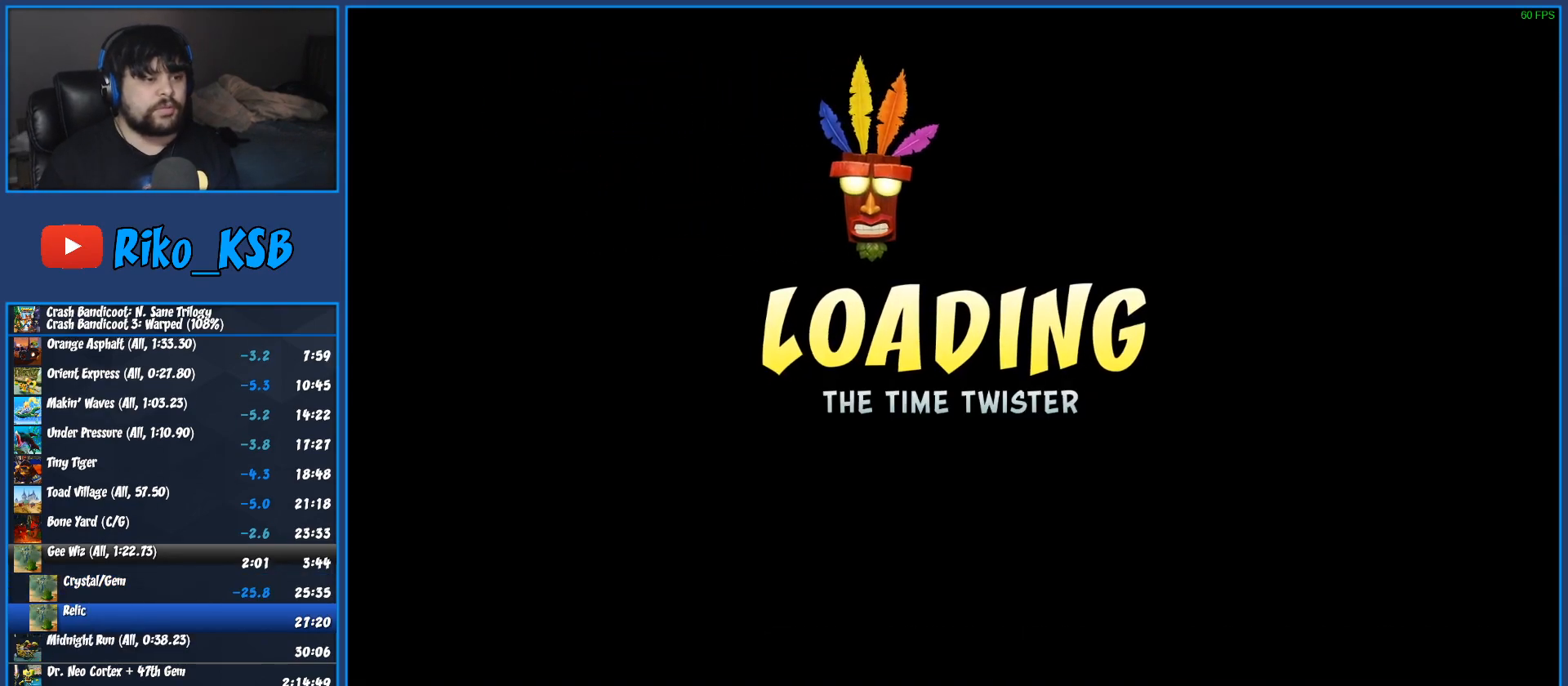
Gameplay with a controller (PlayStation layout); each line is a JSON object with the inputs held at the frame after it. "events" lists button and stick changes between this image and that frame as [ms after this image, input, new state], when the widget could be followed in between. Not read: R3 right_stick.
{"buttons": [], "left_stick": "center", "events": [[50, "TRIANGLE", "down"], [150, "TRIANGLE", "up"], [217, "TRIANGLE", "down"], [317, "TRIANGLE", "up"], [383, "TRIANGLE", "down"], [467, "TRIANGLE", "up"]]}
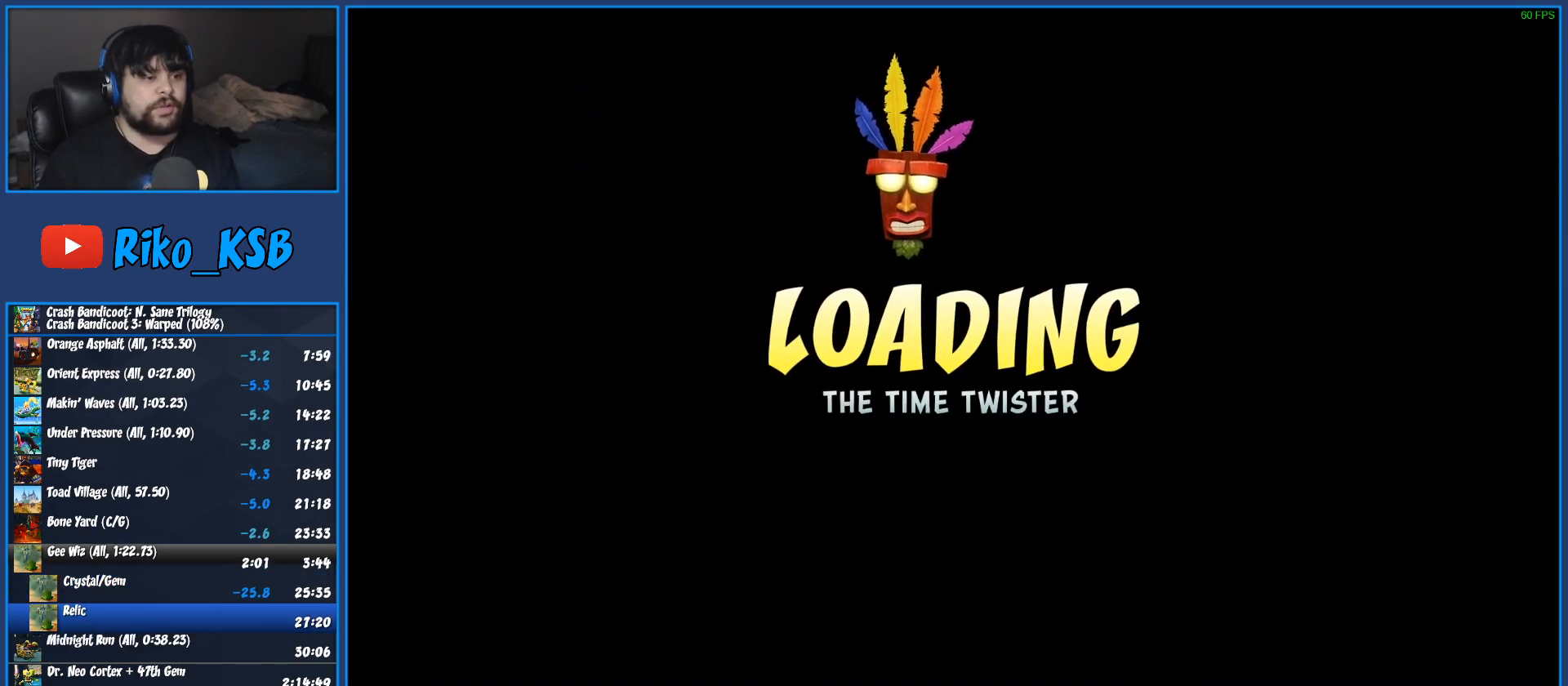
{"buttons": ["TRIANGLE"], "left_stick": "center", "events": [[33, "TRIANGLE", "down"], [133, "TRIANGLE", "up"], [200, "TRIANGLE", "down"], [283, "TRIANGLE", "up"], [350, "TRIANGLE", "down"], [433, "TRIANGLE", "up"], [500, "TRIANGLE", "down"]]}
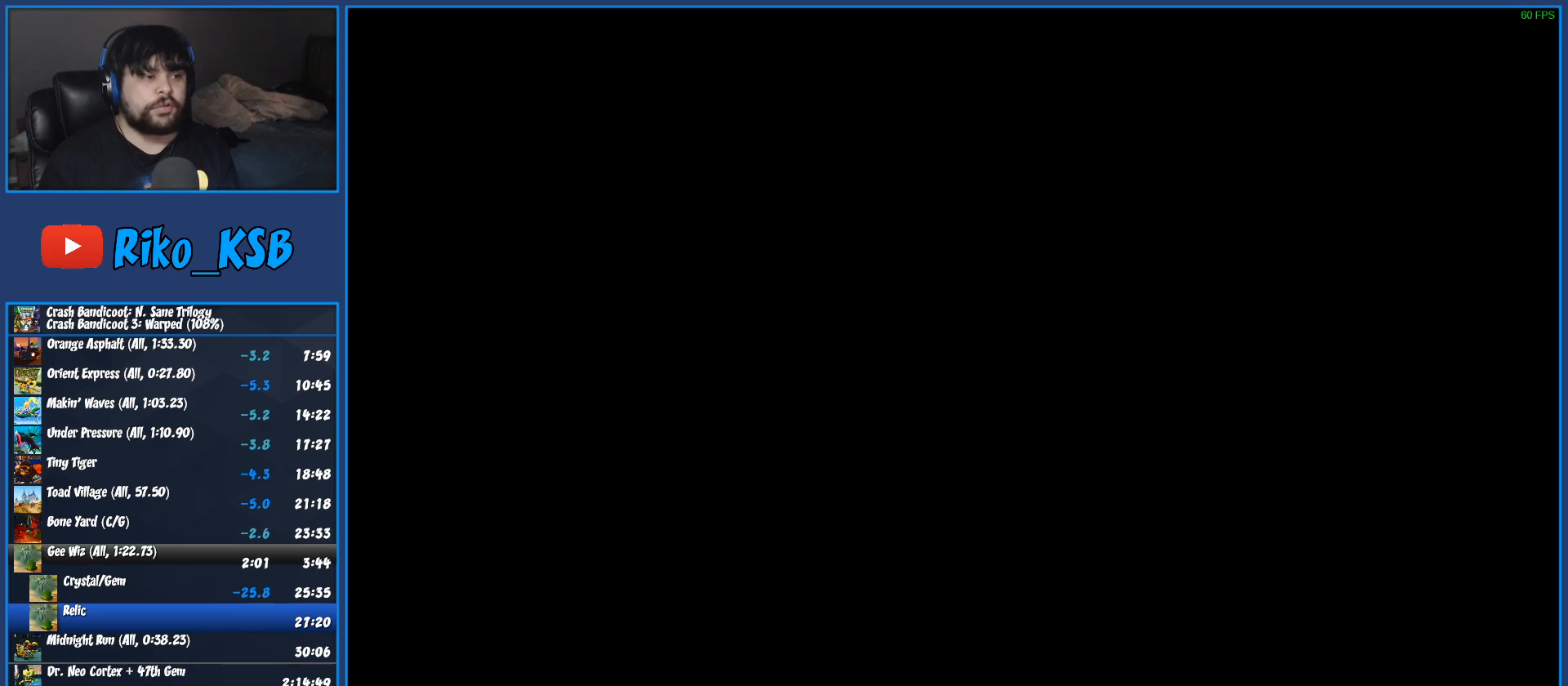
{"buttons": [], "left_stick": "center", "events": [[83, "TRIANGLE", "up"], [167, "TRIANGLE", "down"], [217, "TRIANGLE", "up"], [283, "CROSS", "down"], [367, "CIRCLE", "down"], [383, "CROSS", "up"], [467, "CIRCLE", "up"]]}
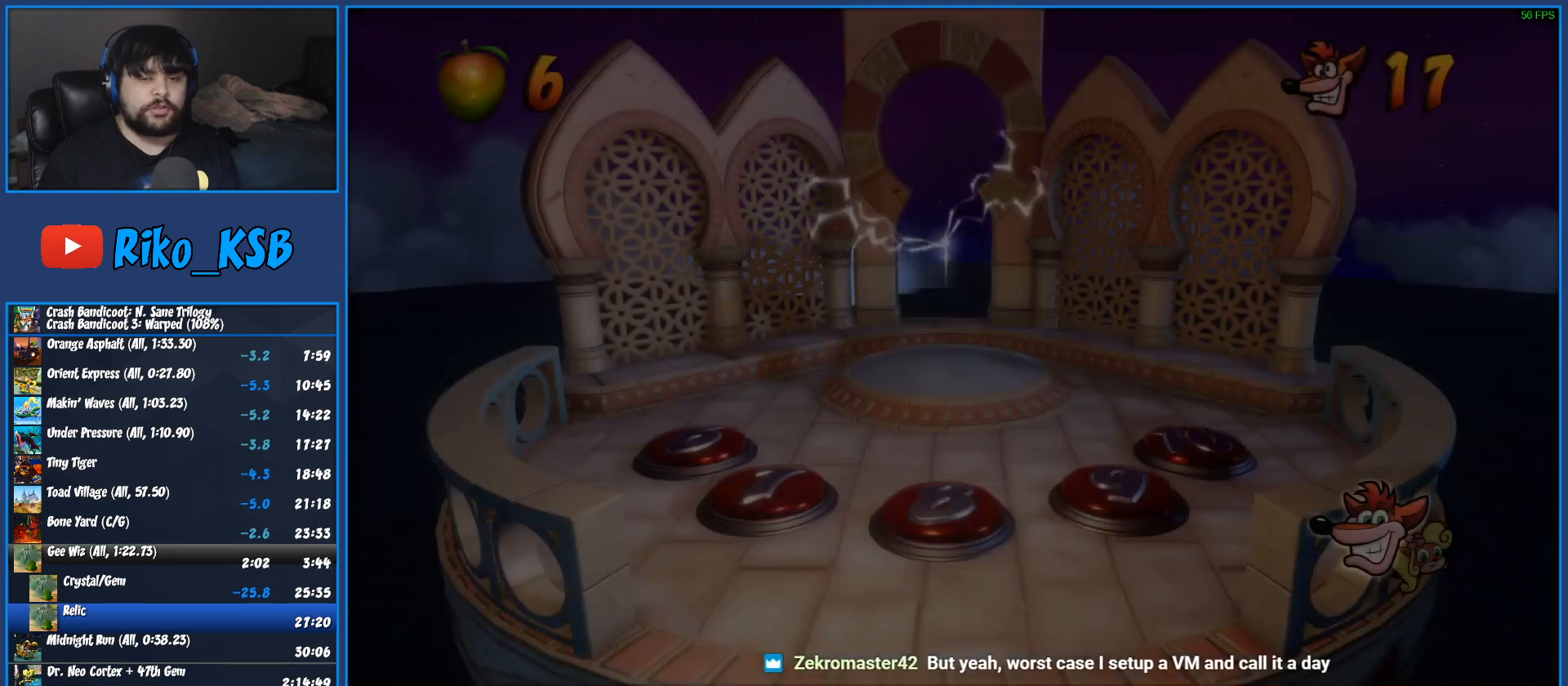
{"buttons": [], "left_stick": "center", "events": [[17, "CIRCLE", "down"], [17, "CROSS", "down"], [83, "left_stick", "up"], [100, "CROSS", "up"], [267, "CIRCLE", "up"], [283, "CROSS", "down"], [367, "CIRCLE", "down"], [383, "CROSS", "up"], [467, "CIRCLE", "up"], [500, "left_stick", "center"]]}
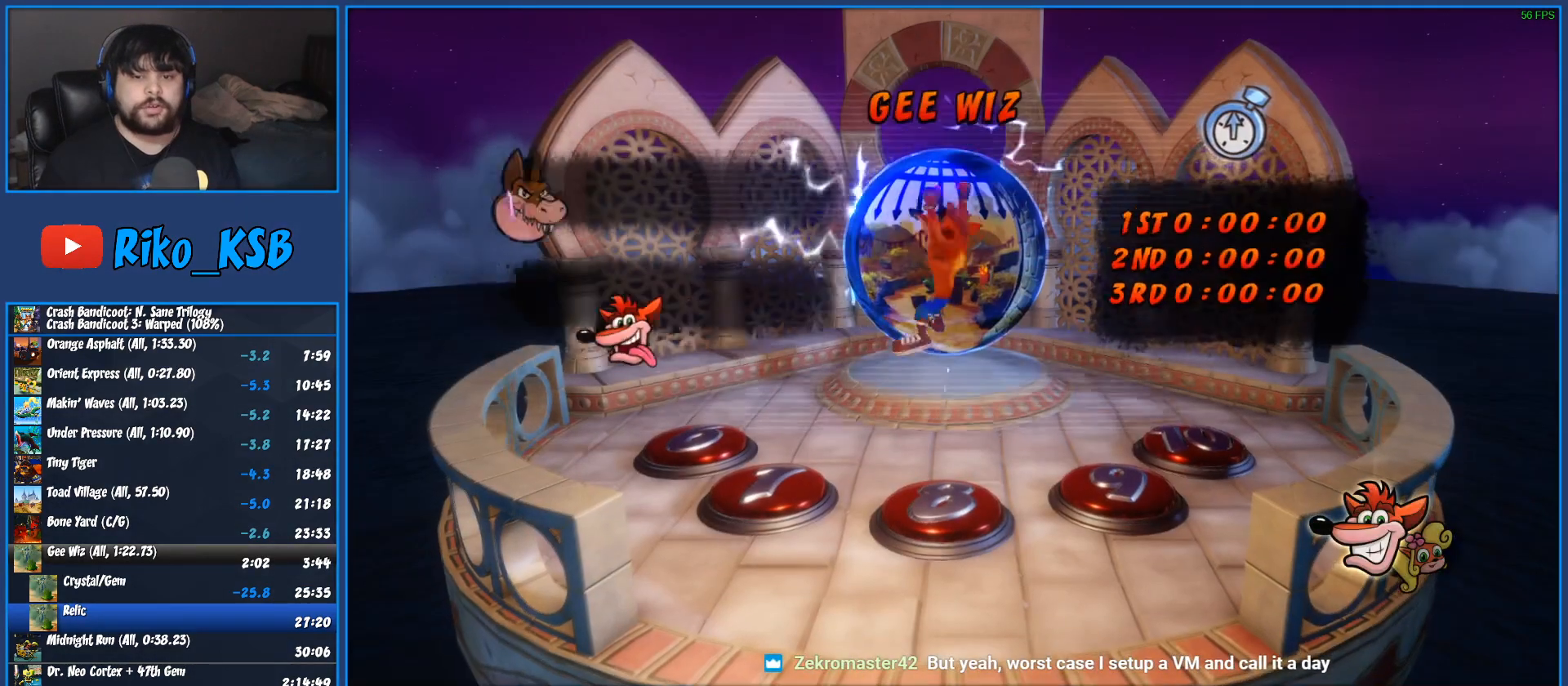
{"buttons": ["TRIANGLE", "DPAD_UP"], "left_stick": "center", "events": [[50, "TRIANGLE", "down"], [100, "DPAD_UP", "down"], [150, "TRIANGLE", "up"], [217, "TRIANGLE", "down"], [283, "TRIANGLE", "up"], [350, "TRIANGLE", "down"], [433, "TRIANGLE", "up"], [467, "TRIANGLE", "down"]]}
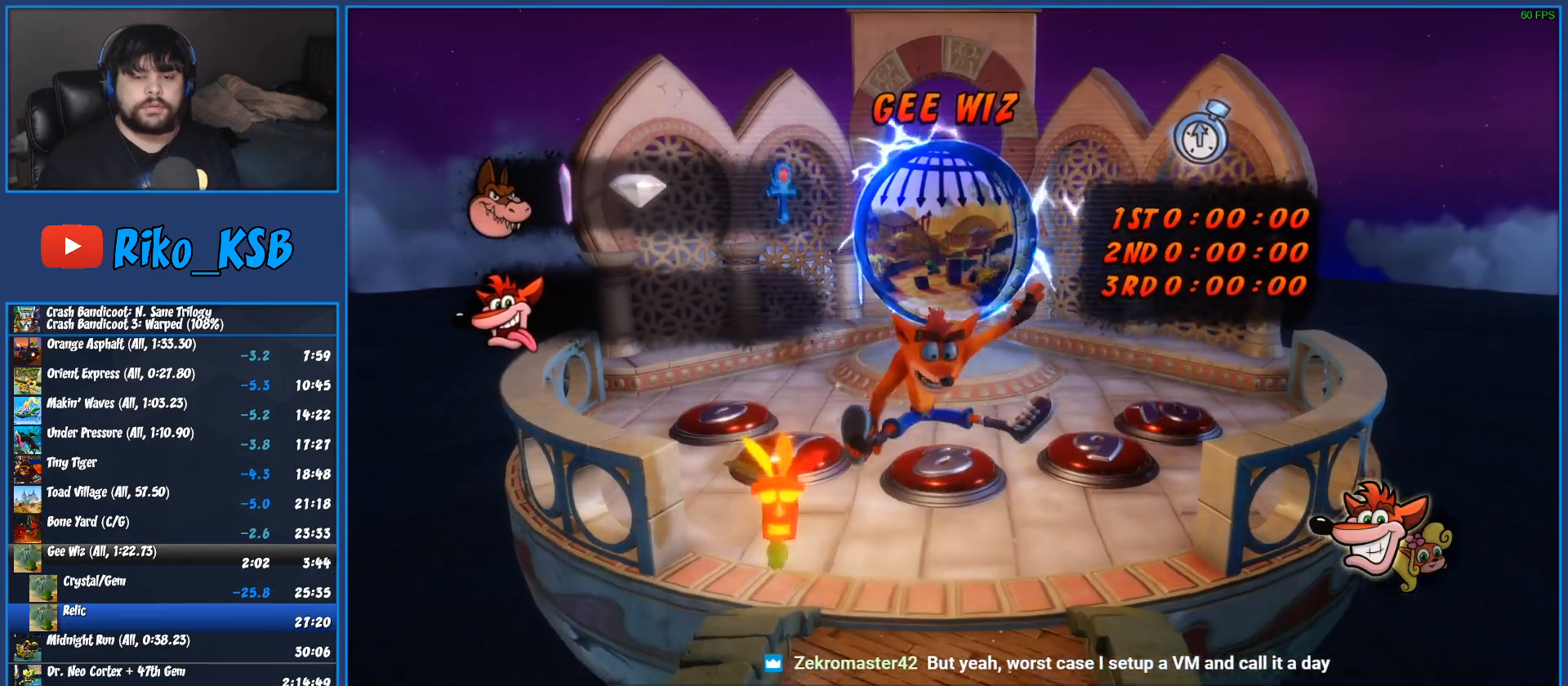
{"buttons": ["DPAD_UP"], "left_stick": "center", "events": [[67, "TRIANGLE", "up"], [117, "TRIANGLE", "down"], [217, "TRIANGLE", "up"], [267, "TRIANGLE", "down"], [350, "TRIANGLE", "up"], [400, "TRIANGLE", "down"], [483, "TRIANGLE", "up"]]}
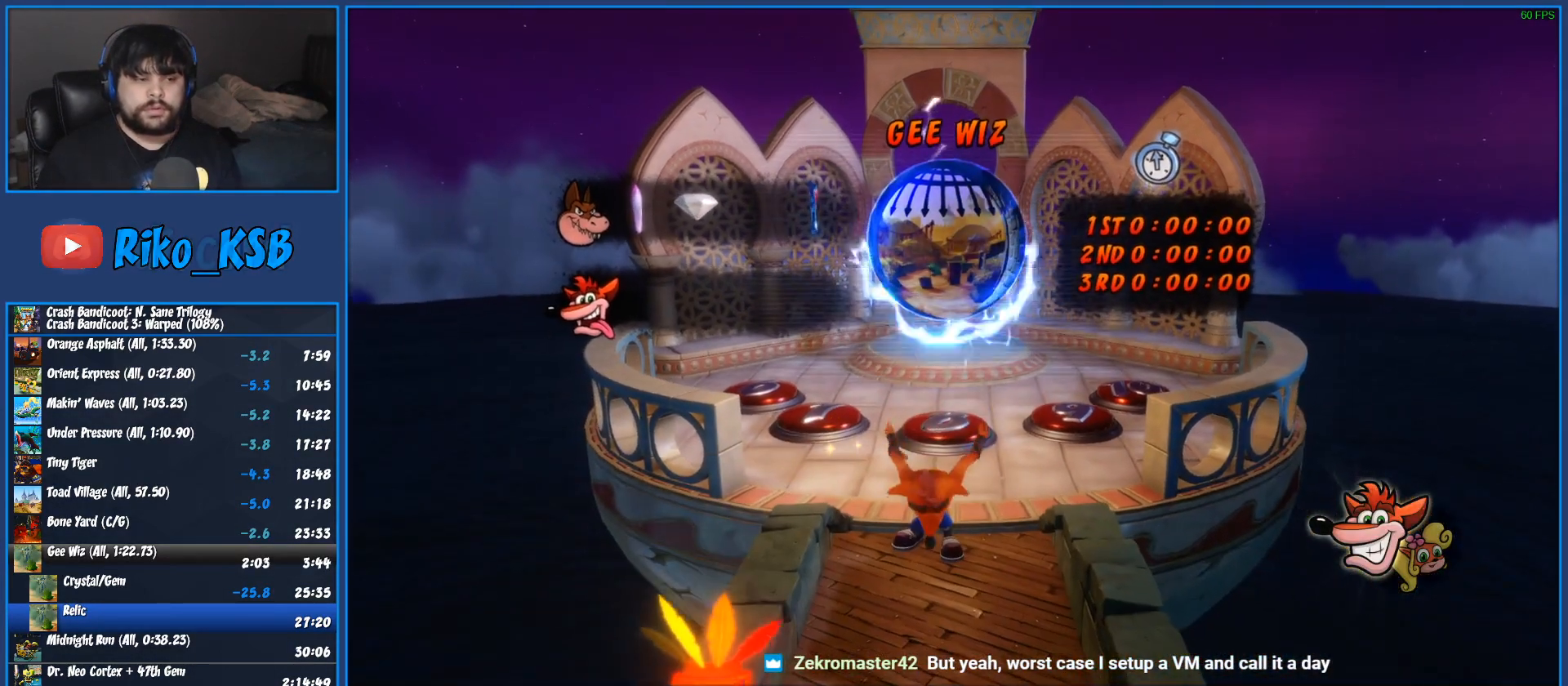
{"buttons": ["TRIANGLE", "DPAD_UP"], "left_stick": "center", "events": [[33, "TRIANGLE", "down"], [117, "TRIANGLE", "up"], [167, "TRIANGLE", "down"], [250, "TRIANGLE", "up"], [300, "TRIANGLE", "down"], [383, "TRIANGLE", "up"], [450, "TRIANGLE", "down"]]}
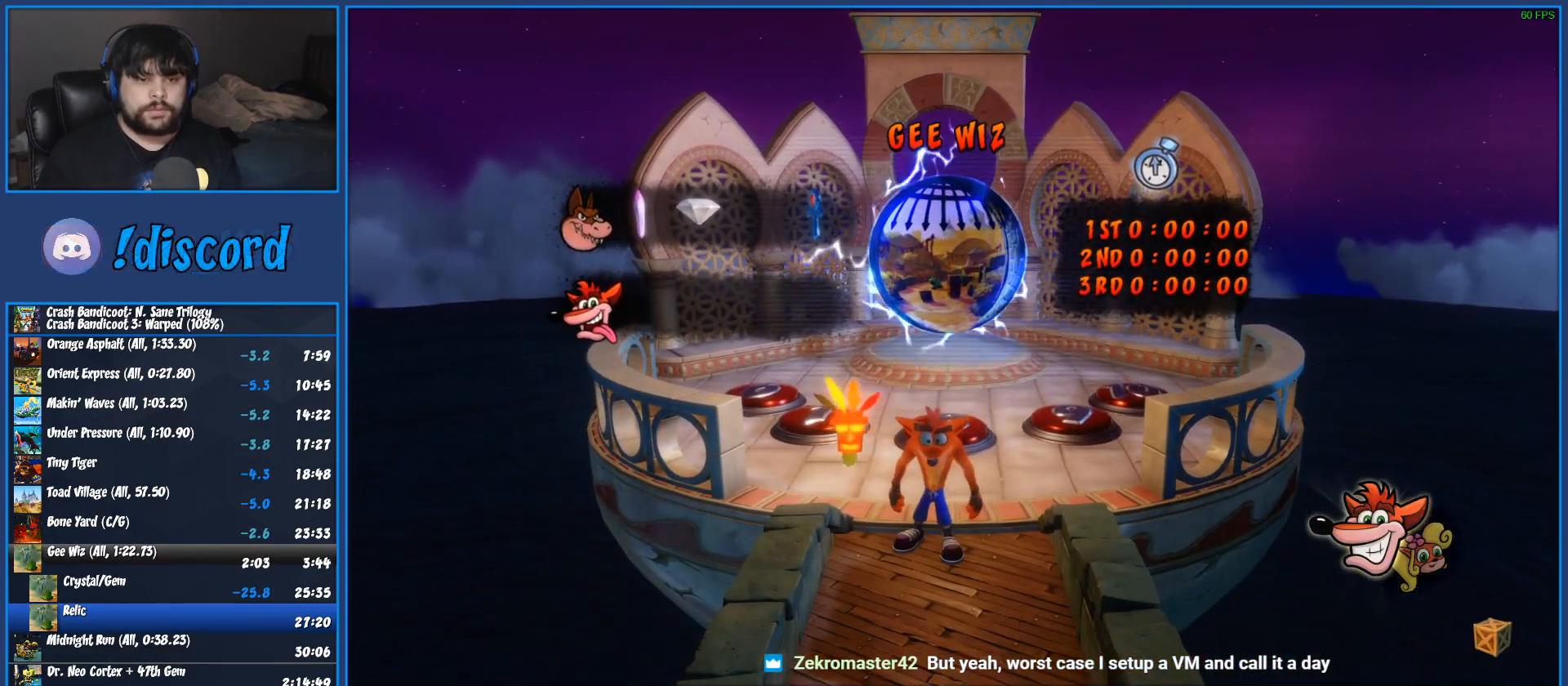
{"buttons": ["DPAD_UP"], "left_stick": "center", "events": [[17, "TRIANGLE", "up"], [83, "TRIANGLE", "down"], [167, "TRIANGLE", "up"], [250, "TRIANGLE", "down"], [317, "TRIANGLE", "up"], [400, "TRIANGLE", "down"], [467, "TRIANGLE", "up"]]}
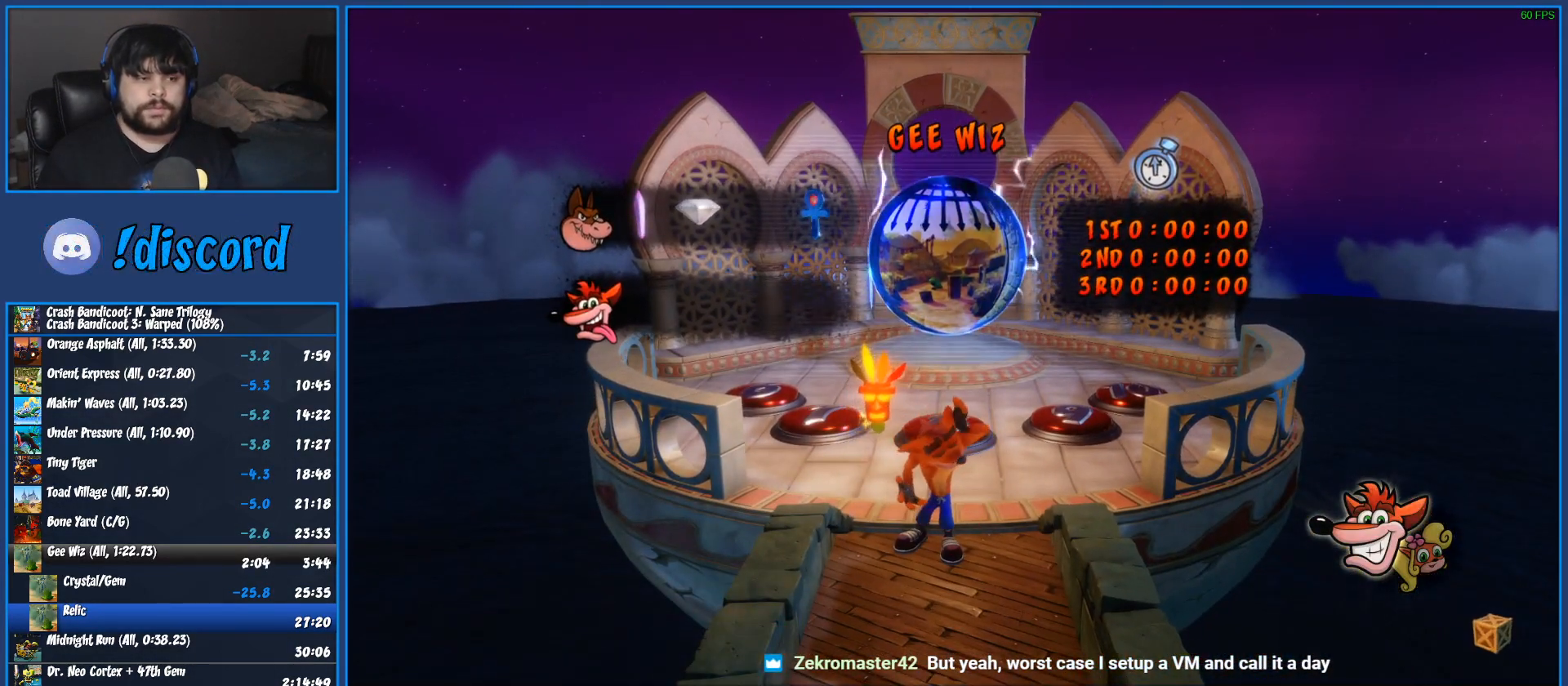
{"buttons": ["DPAD_UP"], "left_stick": "center", "events": [[50, "TRIANGLE", "down"], [117, "TRIANGLE", "up"], [183, "TRIANGLE", "down"], [283, "TRIANGLE", "up"], [350, "TRIANGLE", "down"], [450, "TRIANGLE", "up"]]}
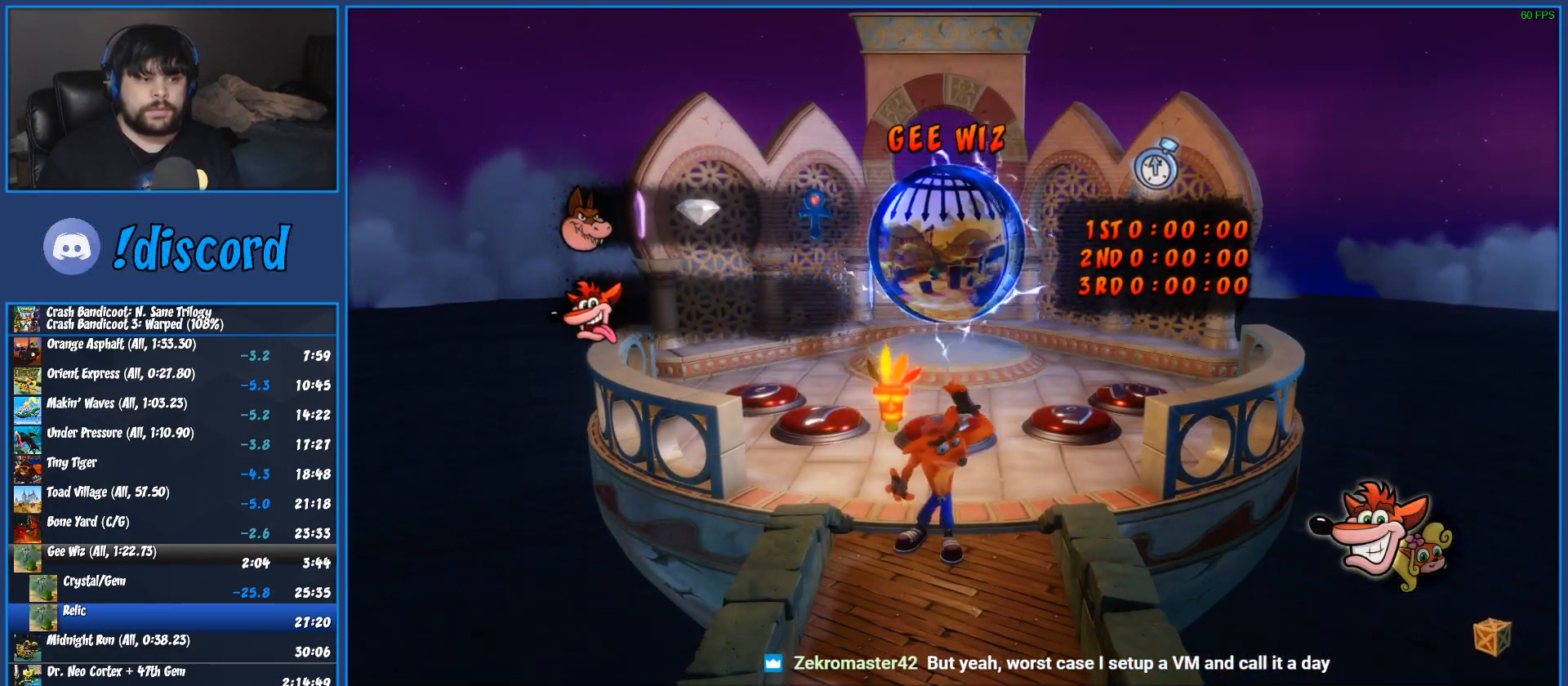
{"buttons": ["DPAD_UP"], "left_stick": "center", "events": [[33, "TRIANGLE", "down"], [117, "TRIANGLE", "up"], [183, "TRIANGLE", "down"], [267, "TRIANGLE", "up"], [350, "TRIANGLE", "down"], [417, "TRIANGLE", "up"]]}
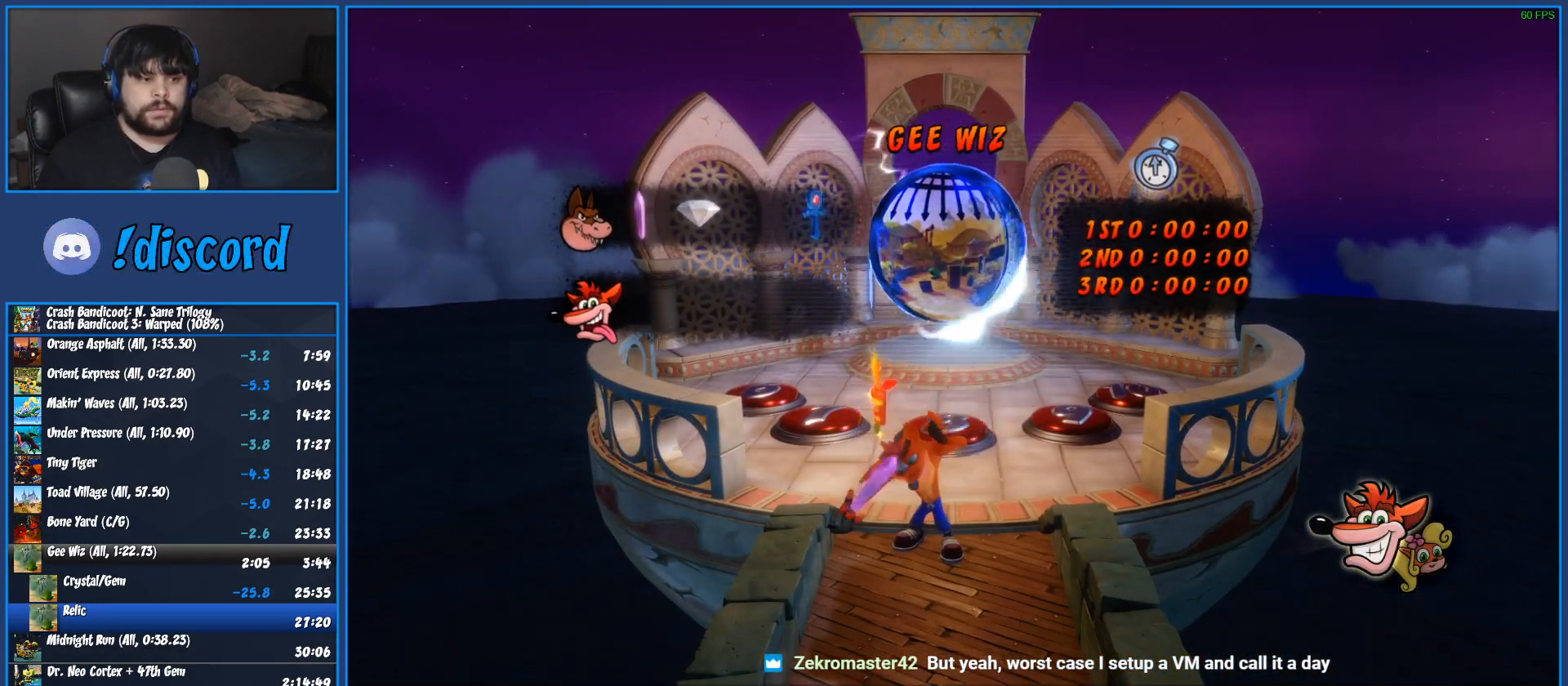
{"buttons": ["DPAD_UP"], "left_stick": "center", "events": [[17, "TRIANGLE", "down"], [100, "TRIANGLE", "up"], [167, "TRIANGLE", "down"], [267, "TRIANGLE", "up"], [333, "TRIANGLE", "down"], [433, "TRIANGLE", "up"]]}
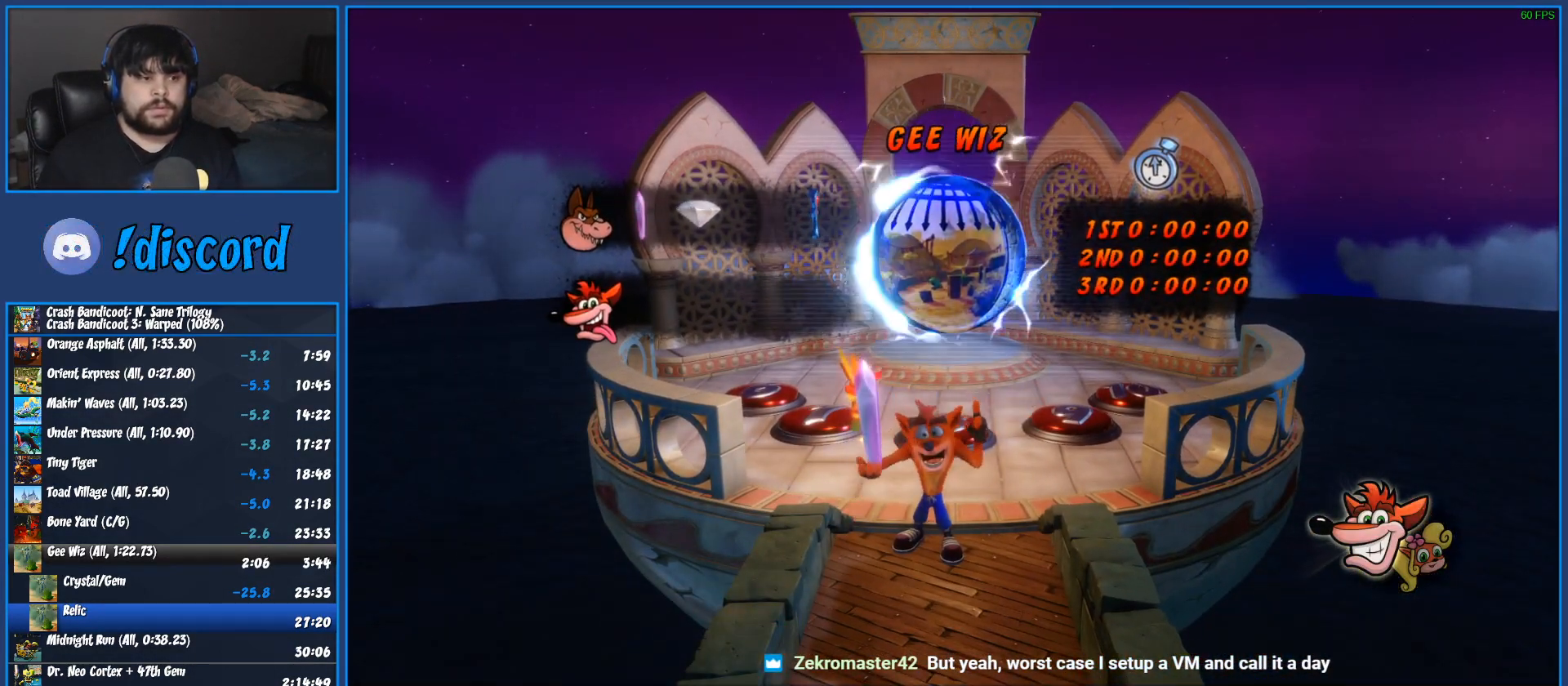
{"buttons": ["DPAD_UP"], "left_stick": "center", "events": [[17, "TRIANGLE", "down"], [133, "TRIANGLE", "up"], [233, "TRIANGLE", "down"], [317, "TRIANGLE", "up"], [400, "TRIANGLE", "down"], [483, "TRIANGLE", "up"]]}
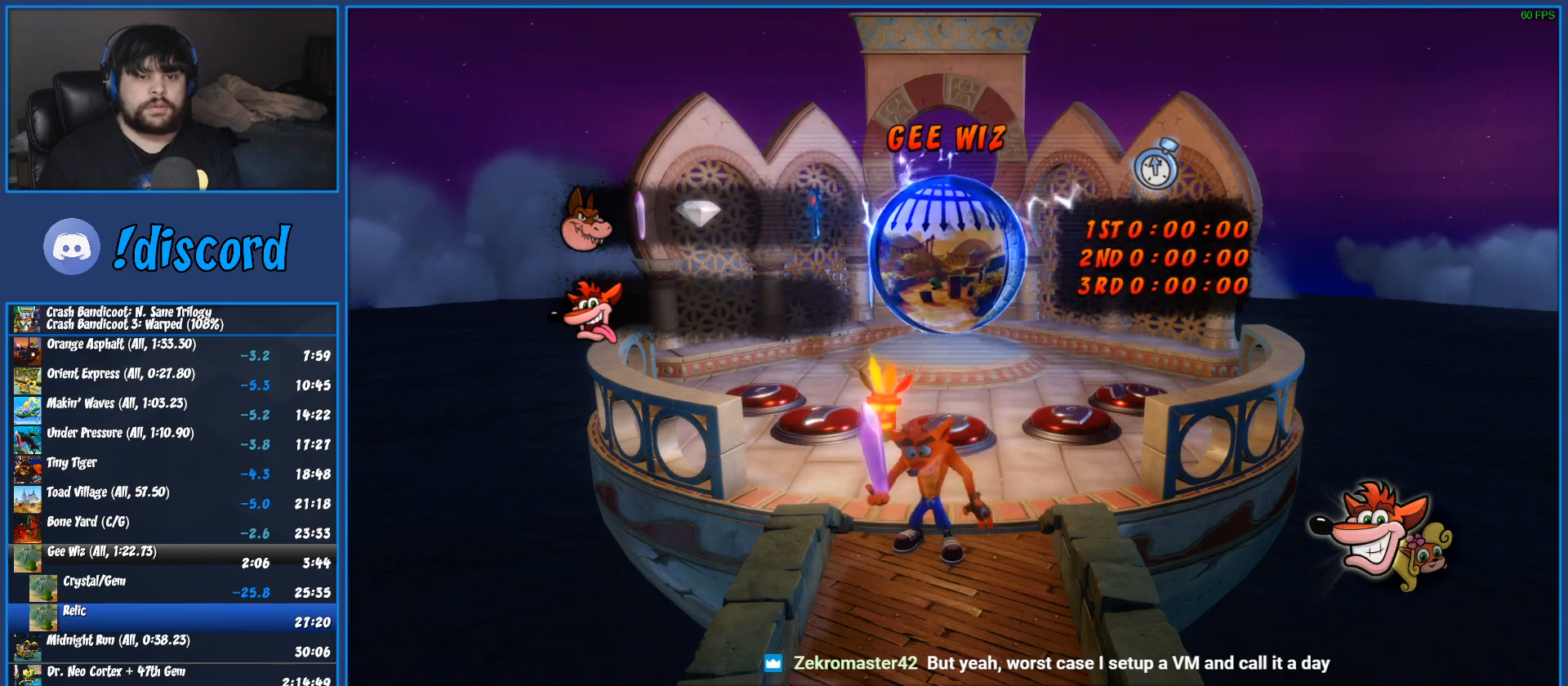
{"buttons": ["DPAD_UP"], "left_stick": "center", "events": [[217, "TRIANGLE", "down"], [317, "TRIANGLE", "up"], [400, "TRIANGLE", "down"], [483, "TRIANGLE", "up"]]}
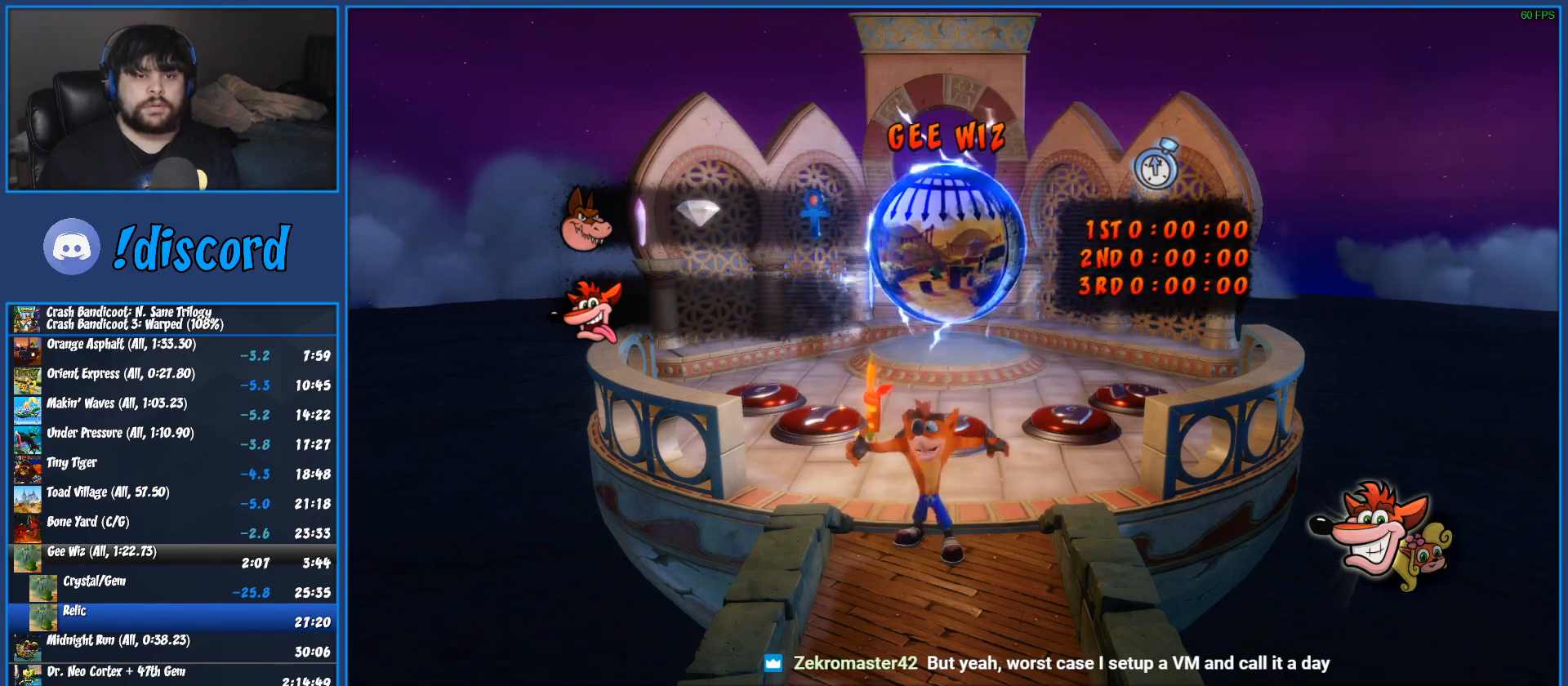
{"buttons": ["DPAD_UP"], "left_stick": "center", "events": [[67, "TRIANGLE", "down"], [133, "TRIANGLE", "up"], [200, "TRIANGLE", "down"], [283, "TRIANGLE", "up"], [350, "TRIANGLE", "down"], [417, "TRIANGLE", "up"]]}
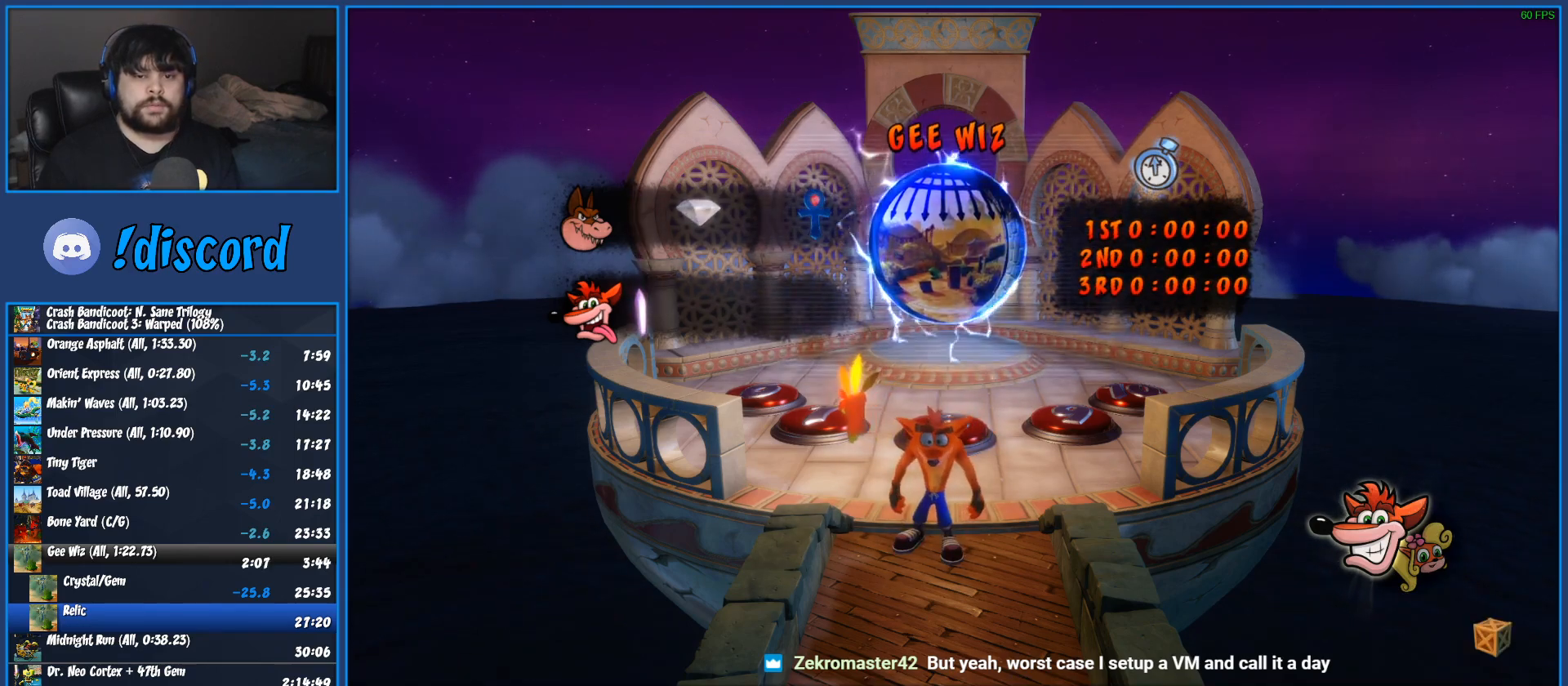
{"buttons": ["DPAD_UP"], "left_stick": "center", "events": [[400, "R1", "down"], [500, "R1", "up"]]}
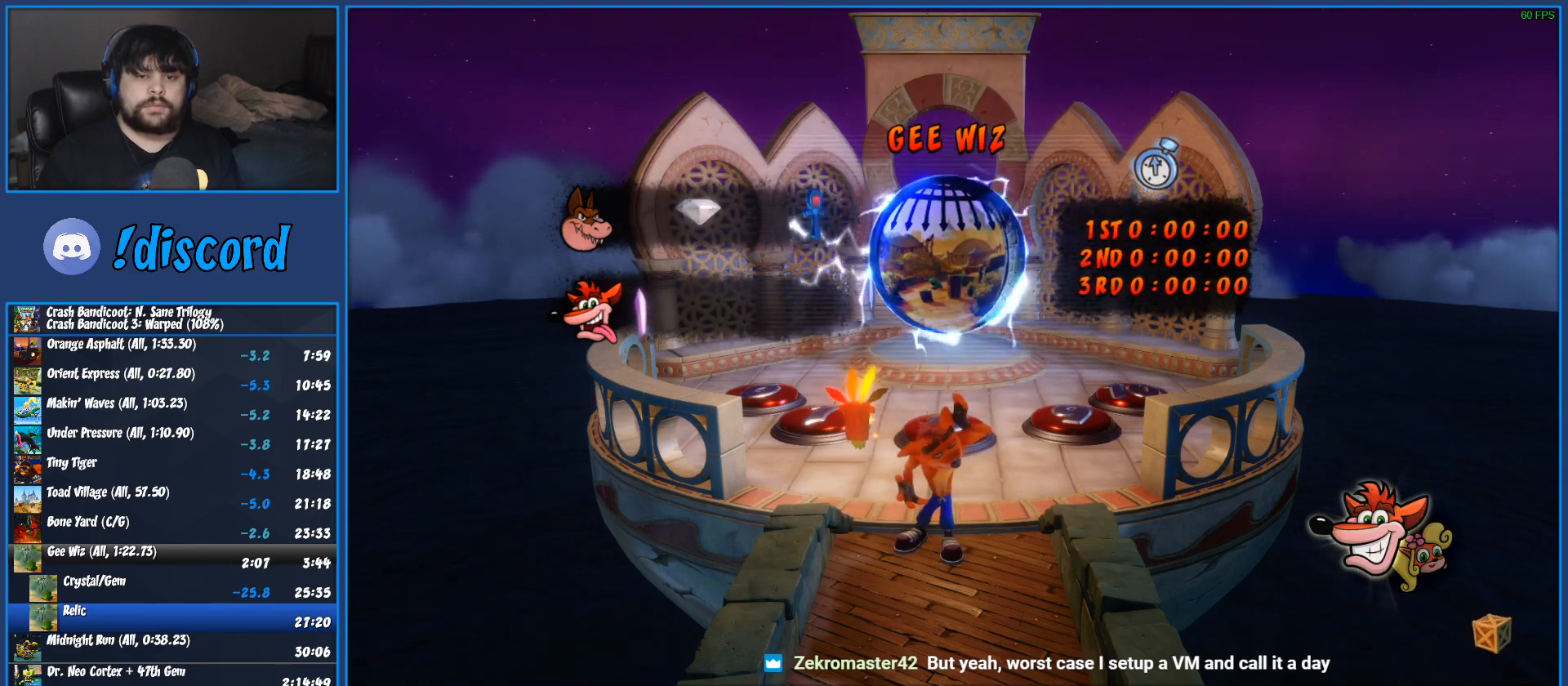
{"buttons": ["DPAD_UP"], "left_stick": "center", "events": [[83, "R1", "down"], [133, "R1", "up"], [250, "R1", "down"], [267, "R1", "up"], [350, "R1", "down"], [383, "R1", "up"], [467, "R1", "down"], [500, "R1", "up"]]}
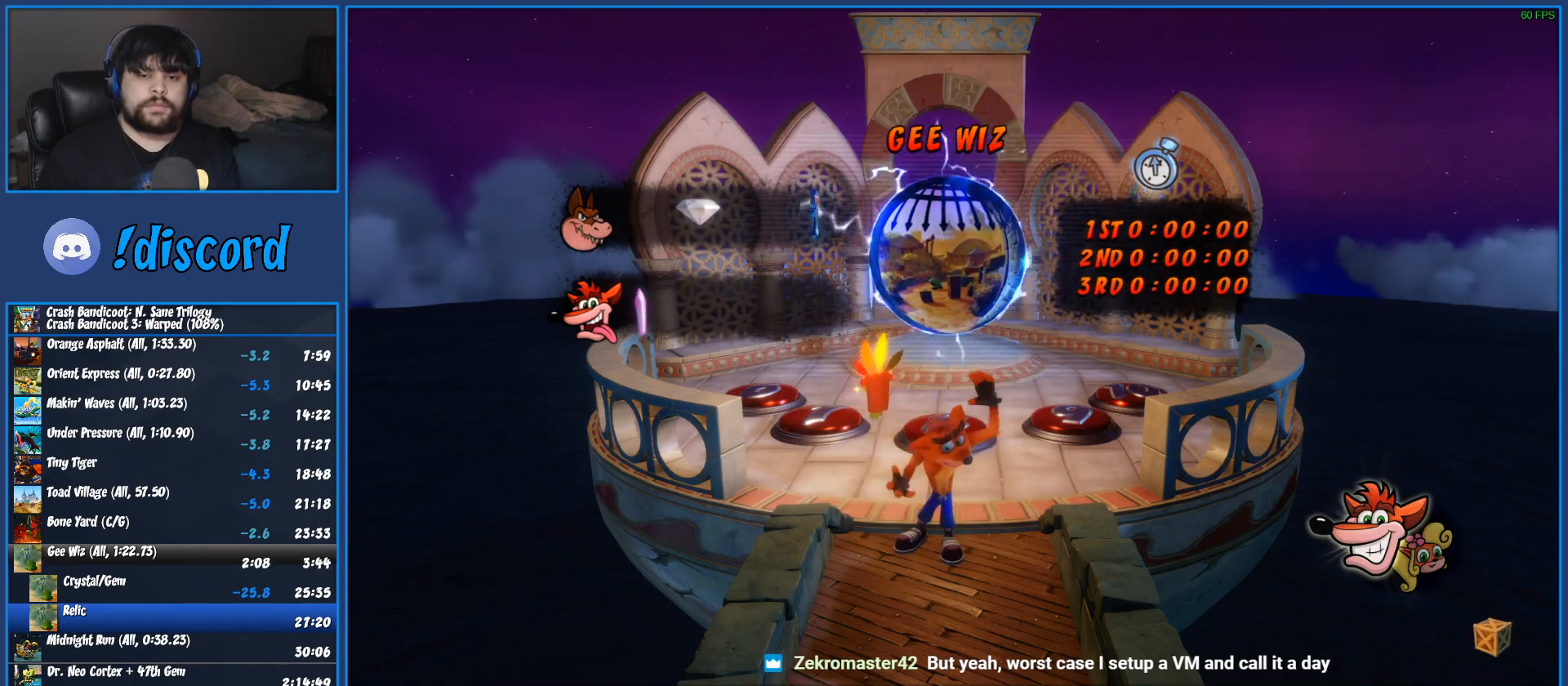
{"buttons": ["R1", "DPAD_UP"], "left_stick": "center", "events": [[200, "R1", "down"], [283, "R1", "up"], [333, "R1", "down"], [400, "R1", "up"], [467, "R1", "down"]]}
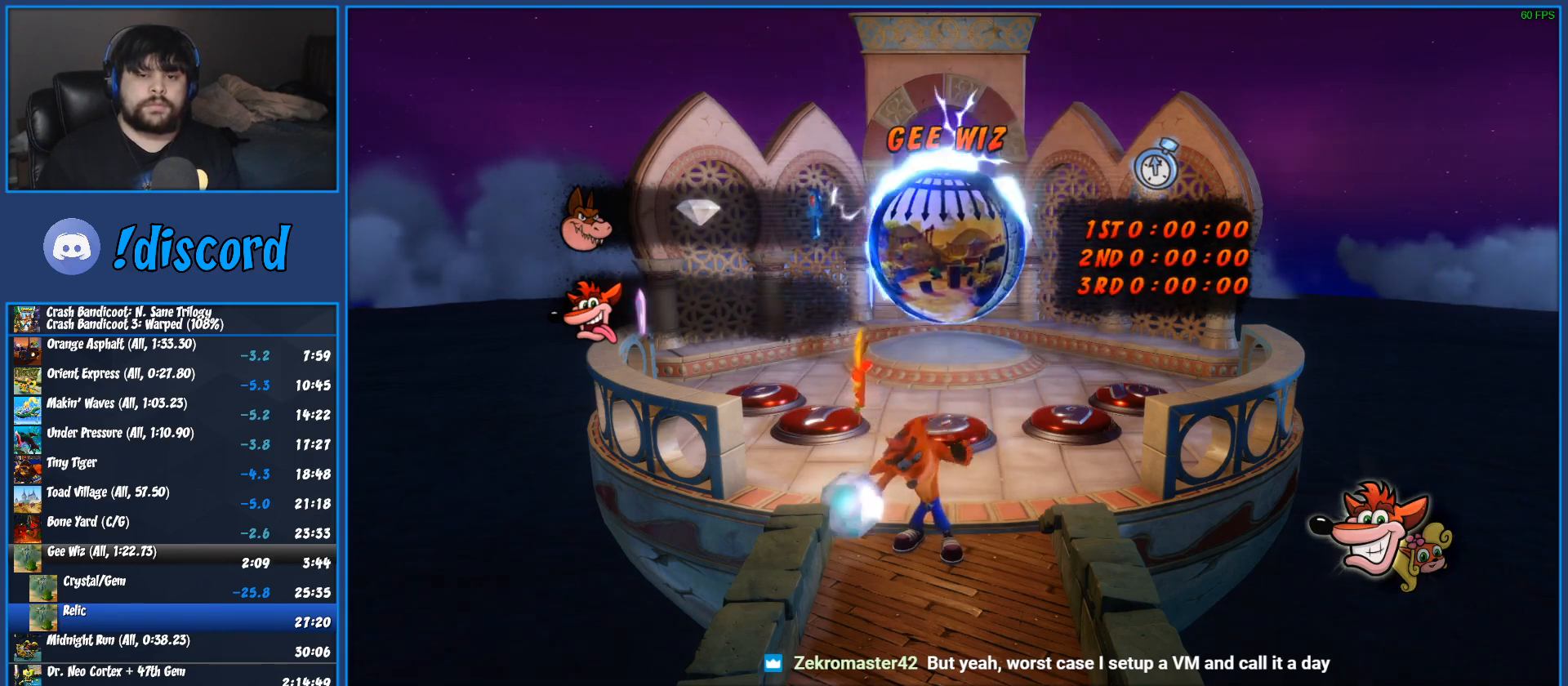
{"buttons": ["DPAD_UP"], "left_stick": "center", "events": [[67, "R1", "up"]]}
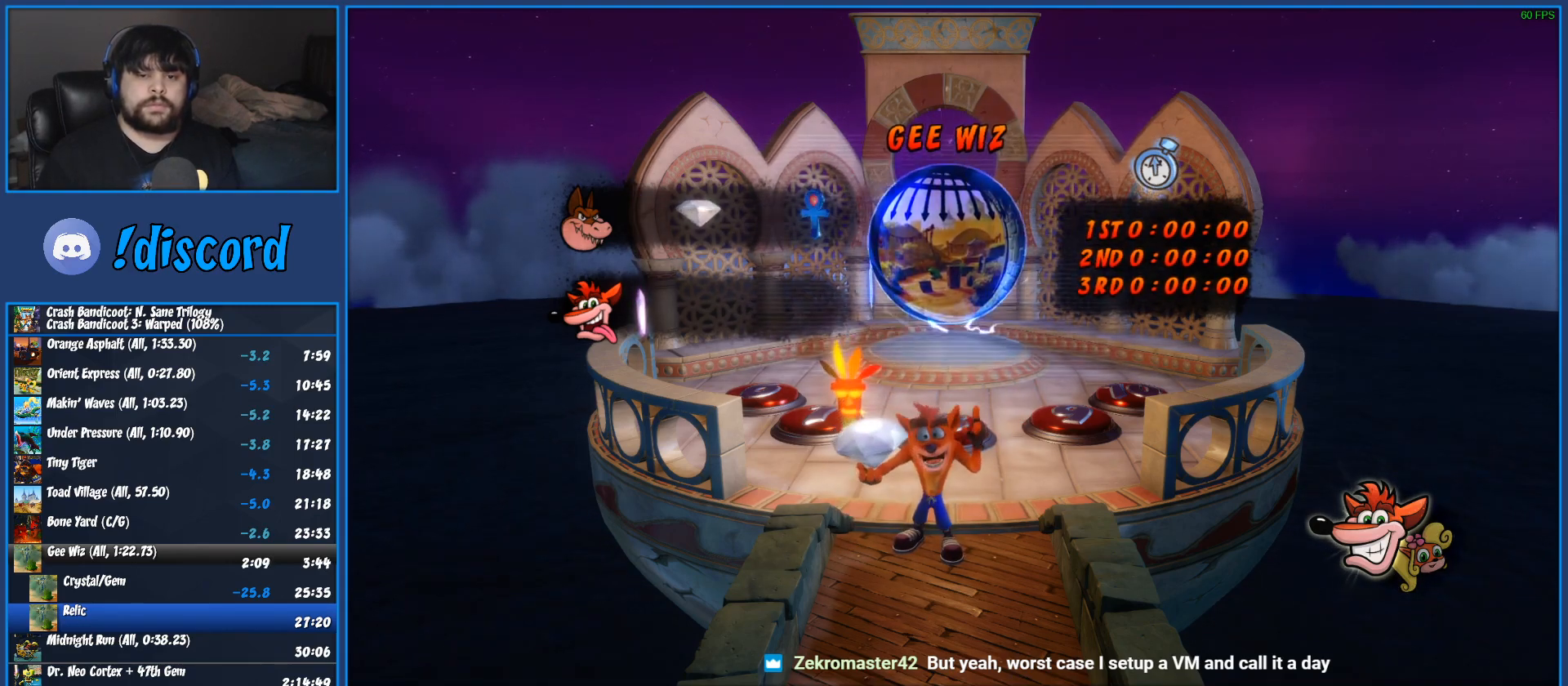
{"buttons": ["DPAD_UP"], "left_stick": "center", "events": []}
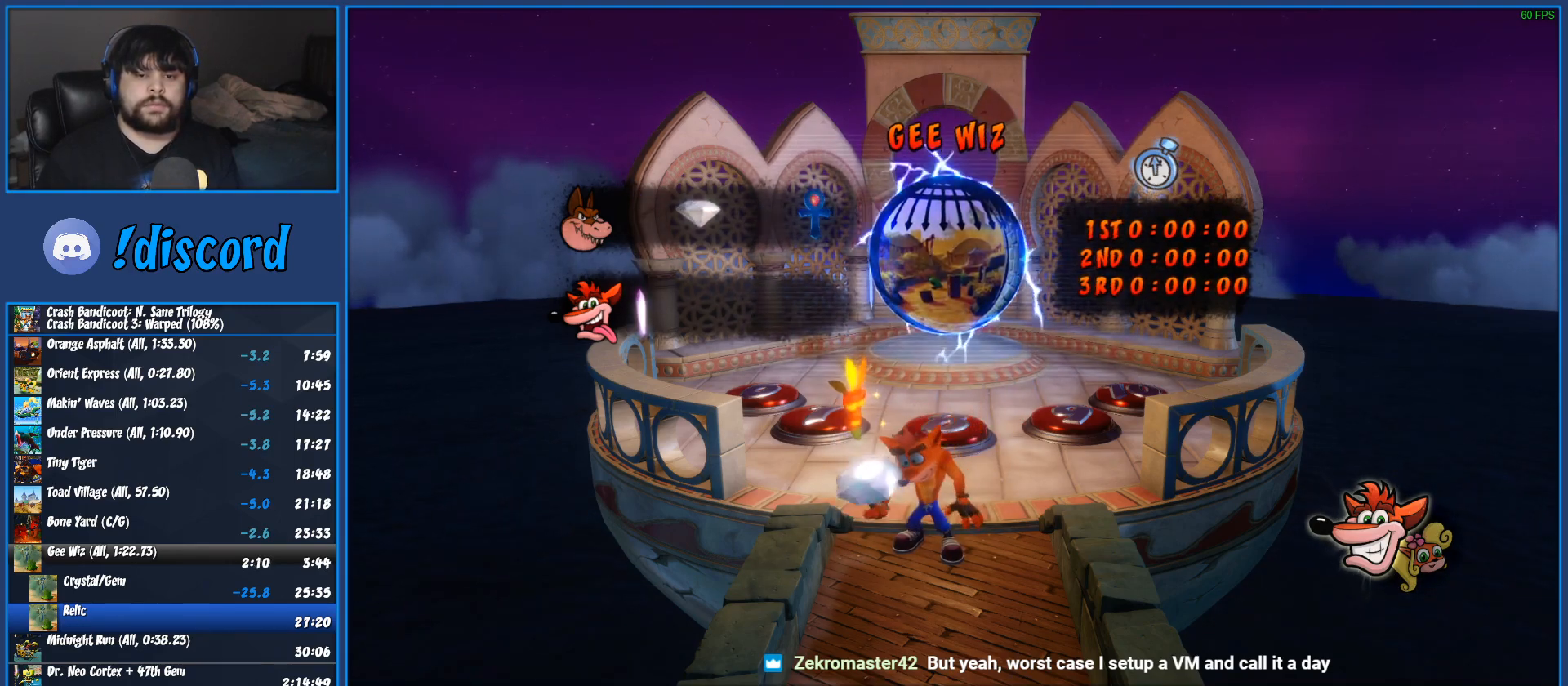
{"buttons": ["DPAD_UP"], "left_stick": "center", "events": []}
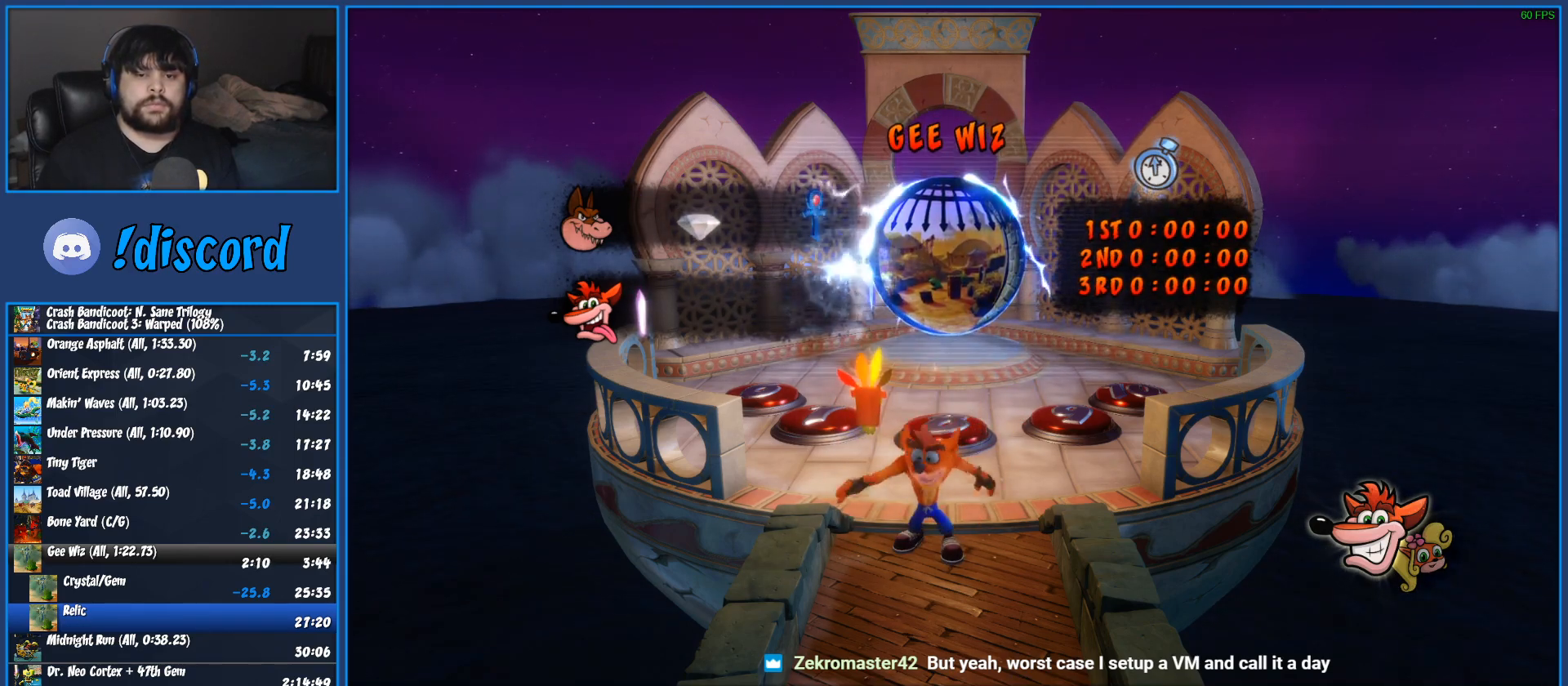
{"buttons": ["TRIANGLE", "R1", "DPAD_UP"], "left_stick": "center", "events": [[383, "R1", "down"], [450, "TRIANGLE", "down"]]}
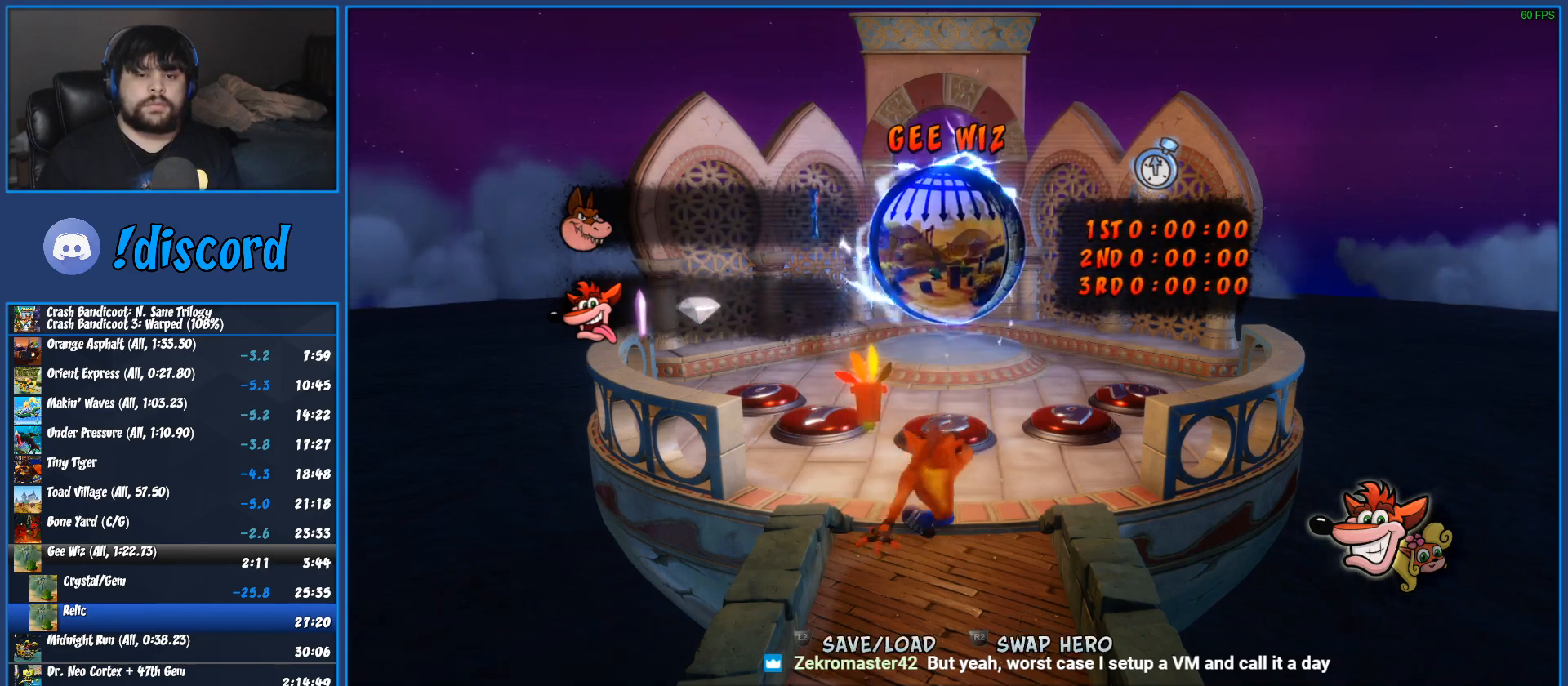
{"buttons": ["DPAD_UP"], "left_stick": "center", "events": [[17, "R1", "up"], [50, "TRIANGLE", "up"], [117, "CROSS", "down"], [500, "CROSS", "up"]]}
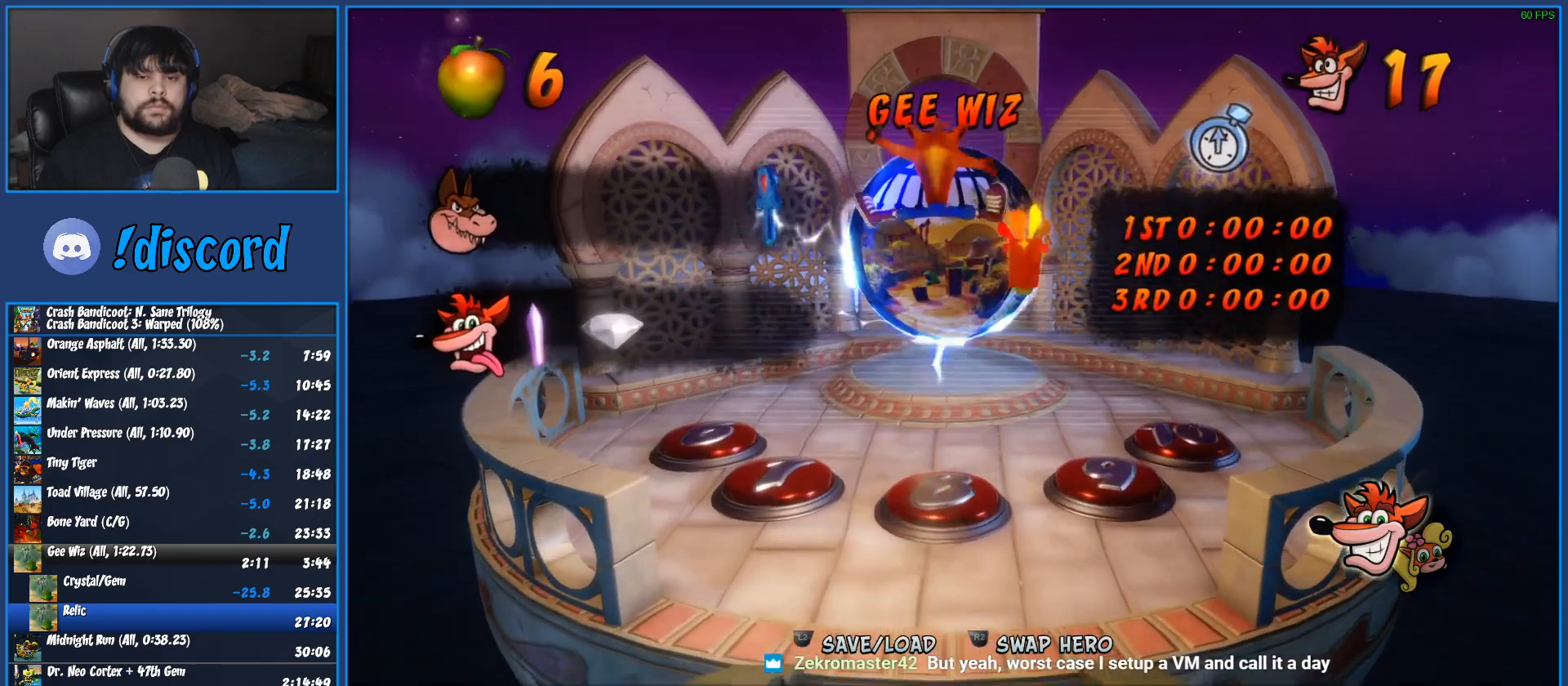
{"buttons": ["DPAD_UP"], "left_stick": "center", "events": []}
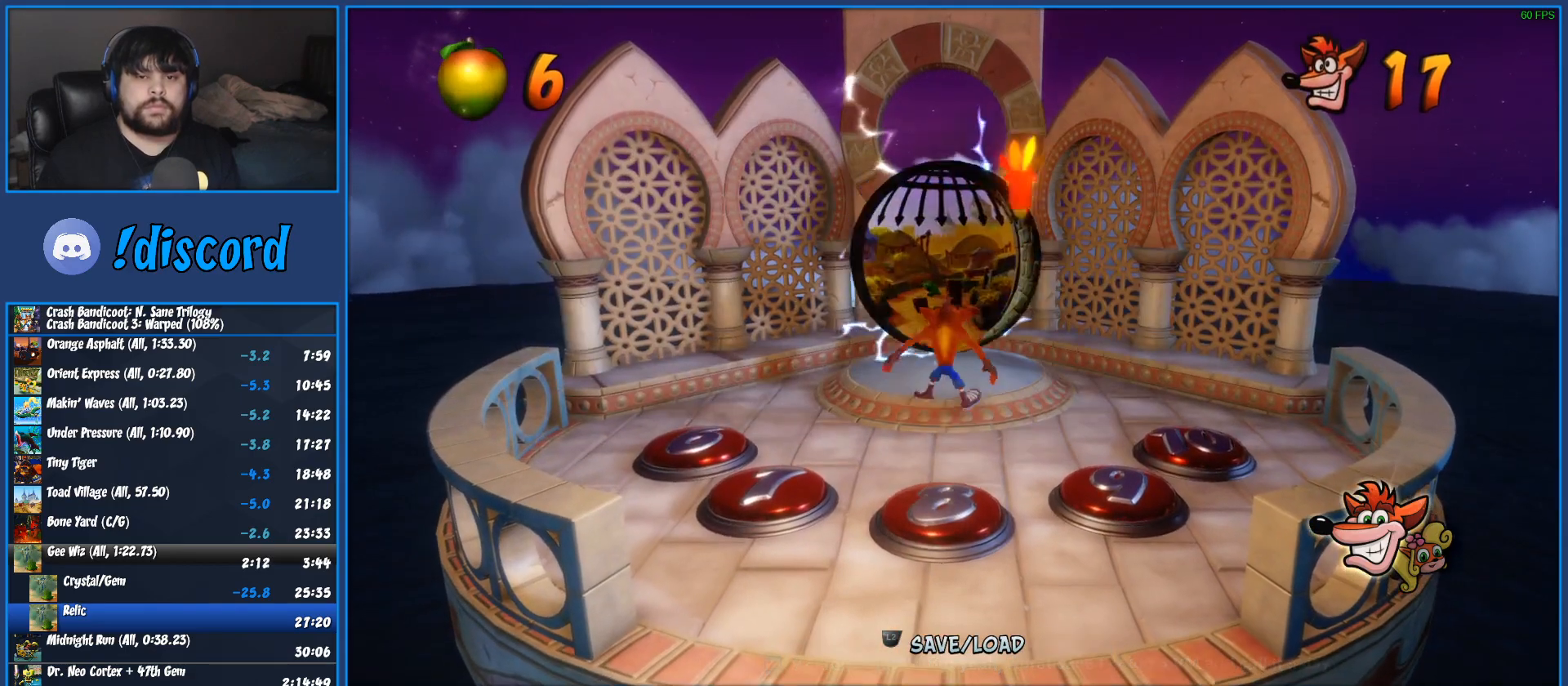
{"buttons": [], "left_stick": "center", "events": [[400, "DPAD_UP", "up"]]}
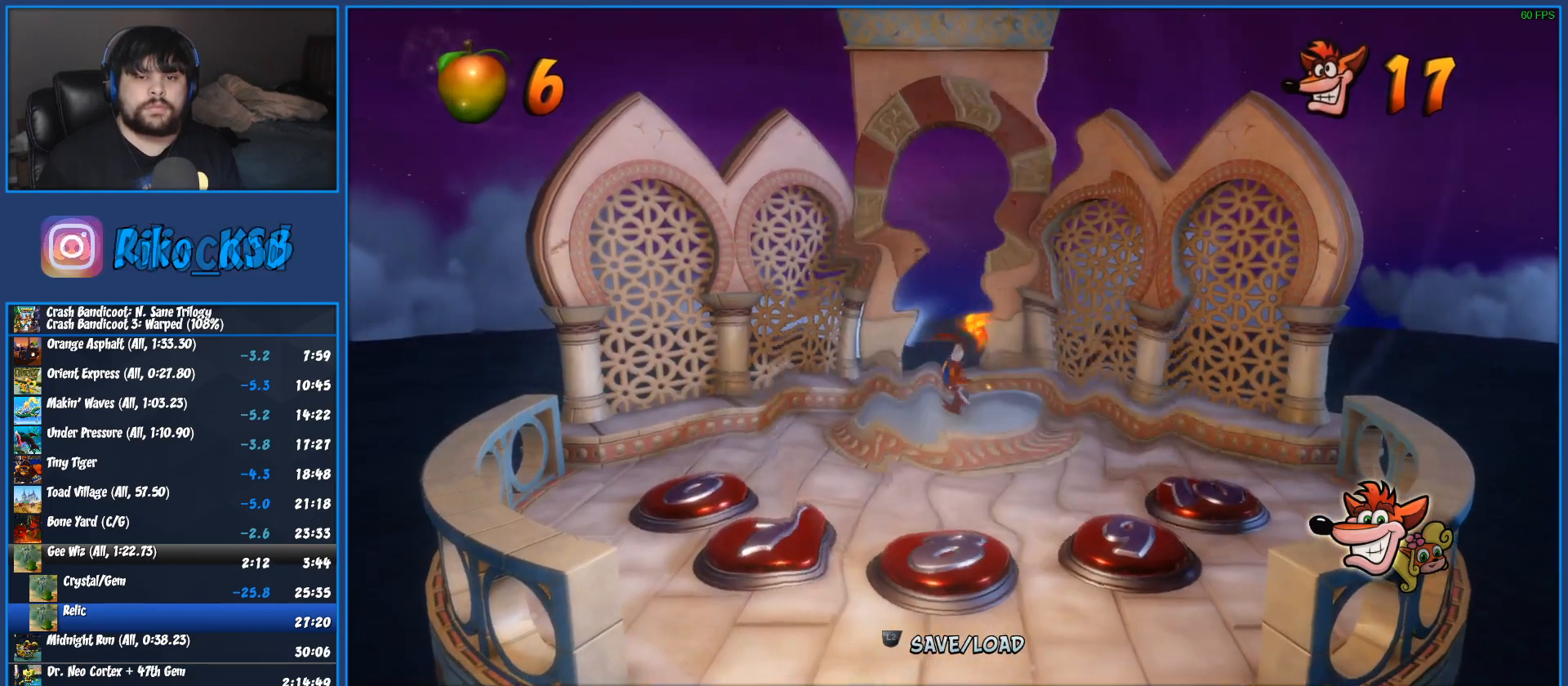
{"buttons": [], "left_stick": "center", "events": [[100, "TRIANGLE", "down"], [167, "TRIANGLE", "up"], [267, "TRIANGLE", "down"], [300, "TRIANGLE", "up"], [367, "TRIANGLE", "down"], [483, "TRIANGLE", "up"]]}
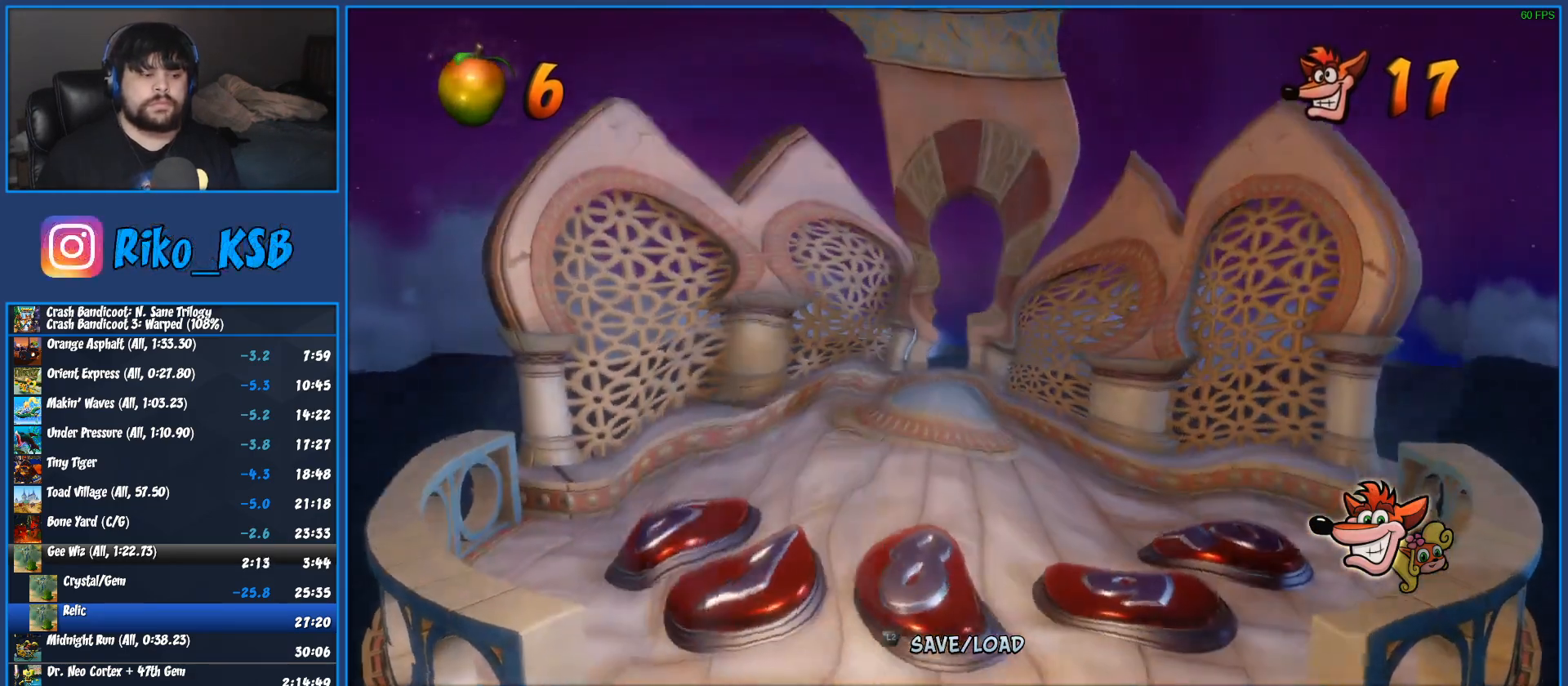
{"buttons": ["TRIANGLE"], "left_stick": "center", "events": [[33, "TRIANGLE", "down"], [117, "TRIANGLE", "up"], [167, "TRIANGLE", "down"], [233, "TRIANGLE", "up"], [317, "TRIANGLE", "down"], [383, "TRIANGLE", "up"], [467, "TRIANGLE", "down"]]}
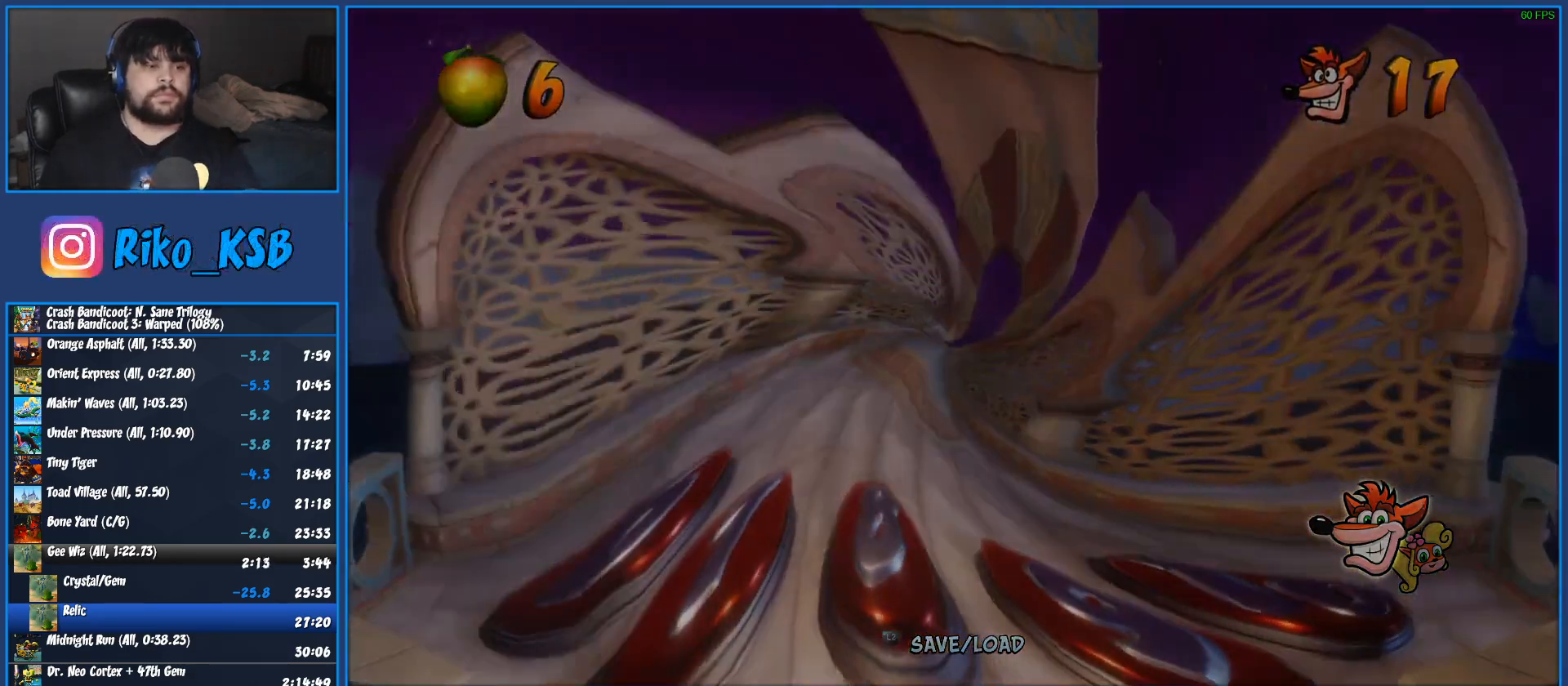
{"buttons": [], "left_stick": "center", "events": [[50, "TRIANGLE", "up"], [133, "TRIANGLE", "down"], [200, "TRIANGLE", "up"], [250, "TRIANGLE", "down"], [333, "TRIANGLE", "up"], [417, "TRIANGLE", "down"], [500, "TRIANGLE", "up"]]}
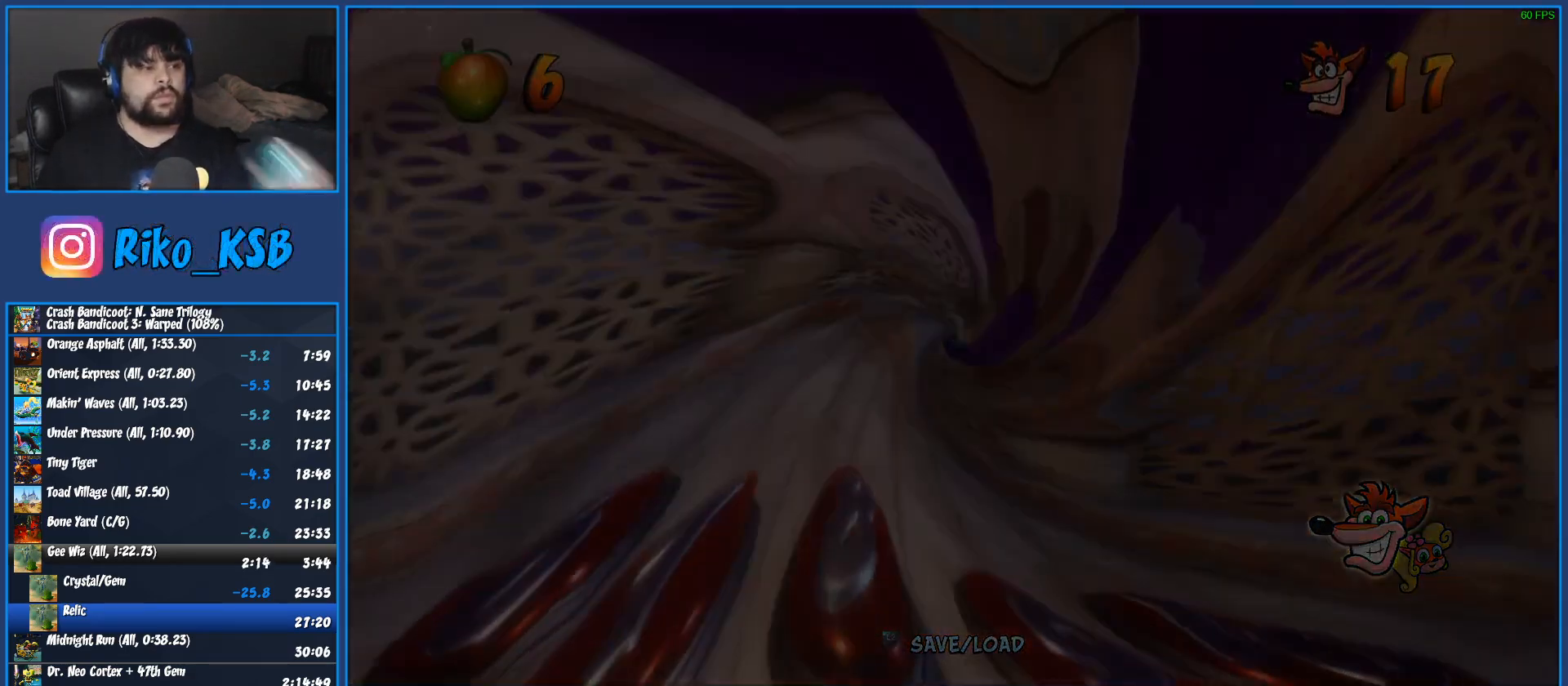
{"buttons": [], "left_stick": "center", "events": [[67, "TRIANGLE", "down"], [167, "TRIANGLE", "up"], [233, "TRIANGLE", "down"], [317, "TRIANGLE", "up"], [400, "TRIANGLE", "down"], [483, "TRIANGLE", "up"]]}
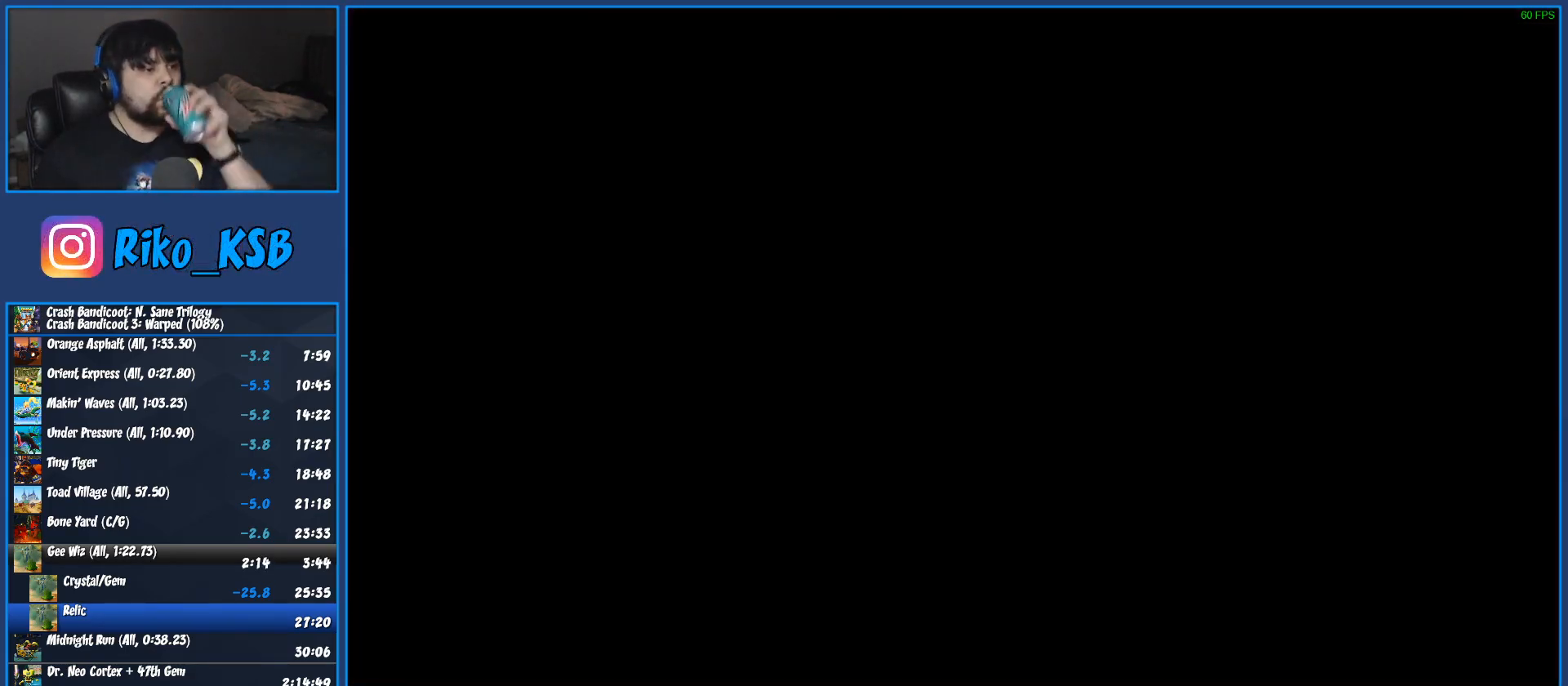
{"buttons": [], "left_stick": "center", "events": [[67, "TRIANGLE", "down"], [150, "TRIANGLE", "up"], [233, "TRIANGLE", "down"], [317, "TRIANGLE", "up"], [400, "TRIANGLE", "down"], [483, "TRIANGLE", "up"]]}
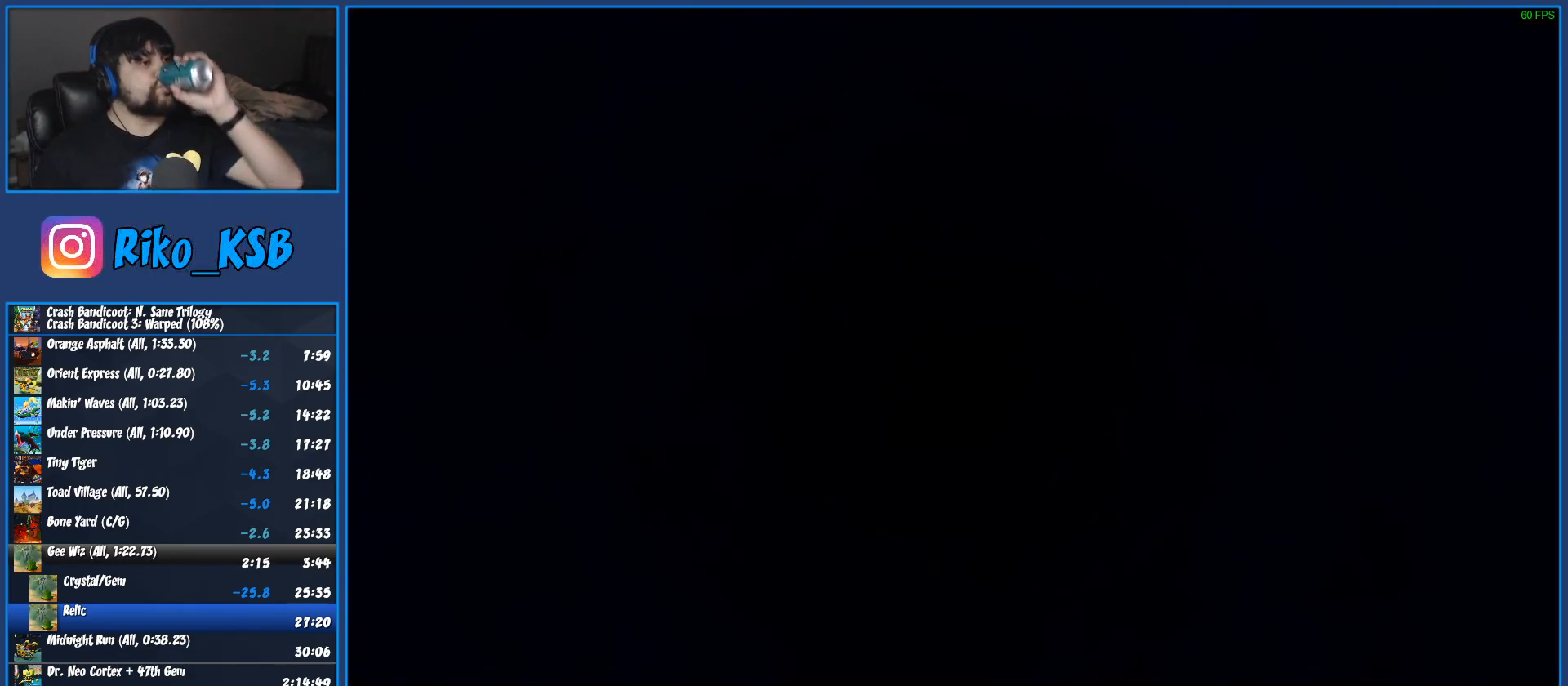
{"buttons": ["TRIANGLE"], "left_stick": "center", "events": [[67, "TRIANGLE", "down"], [117, "TRIANGLE", "up"], [217, "TRIANGLE", "down"], [300, "TRIANGLE", "up"], [367, "TRIANGLE", "down"], [433, "TRIANGLE", "up"], [500, "TRIANGLE", "down"]]}
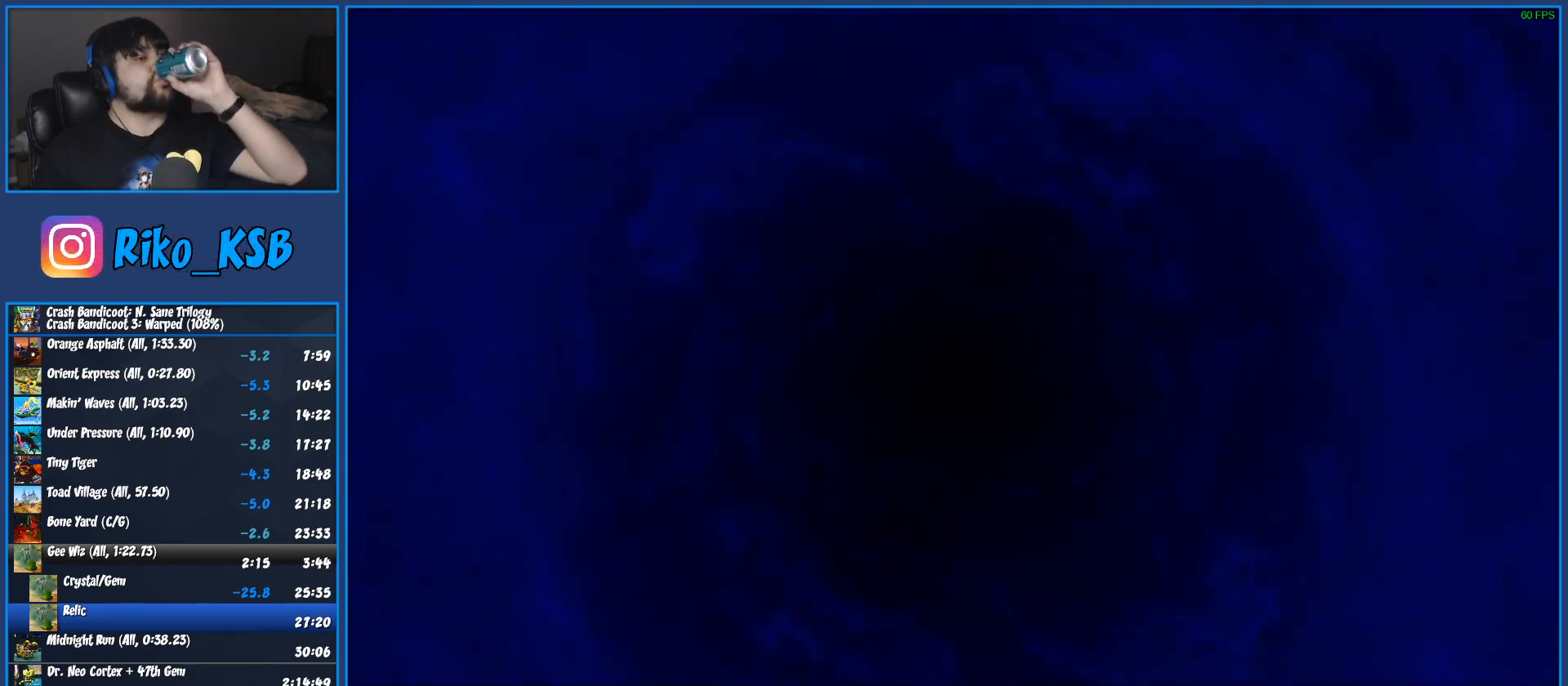
{"buttons": ["TRIANGLE"], "left_stick": "center", "events": [[83, "TRIANGLE", "up"], [150, "TRIANGLE", "down"], [233, "TRIANGLE", "up"], [300, "TRIANGLE", "down"], [383, "TRIANGLE", "up"], [450, "TRIANGLE", "down"]]}